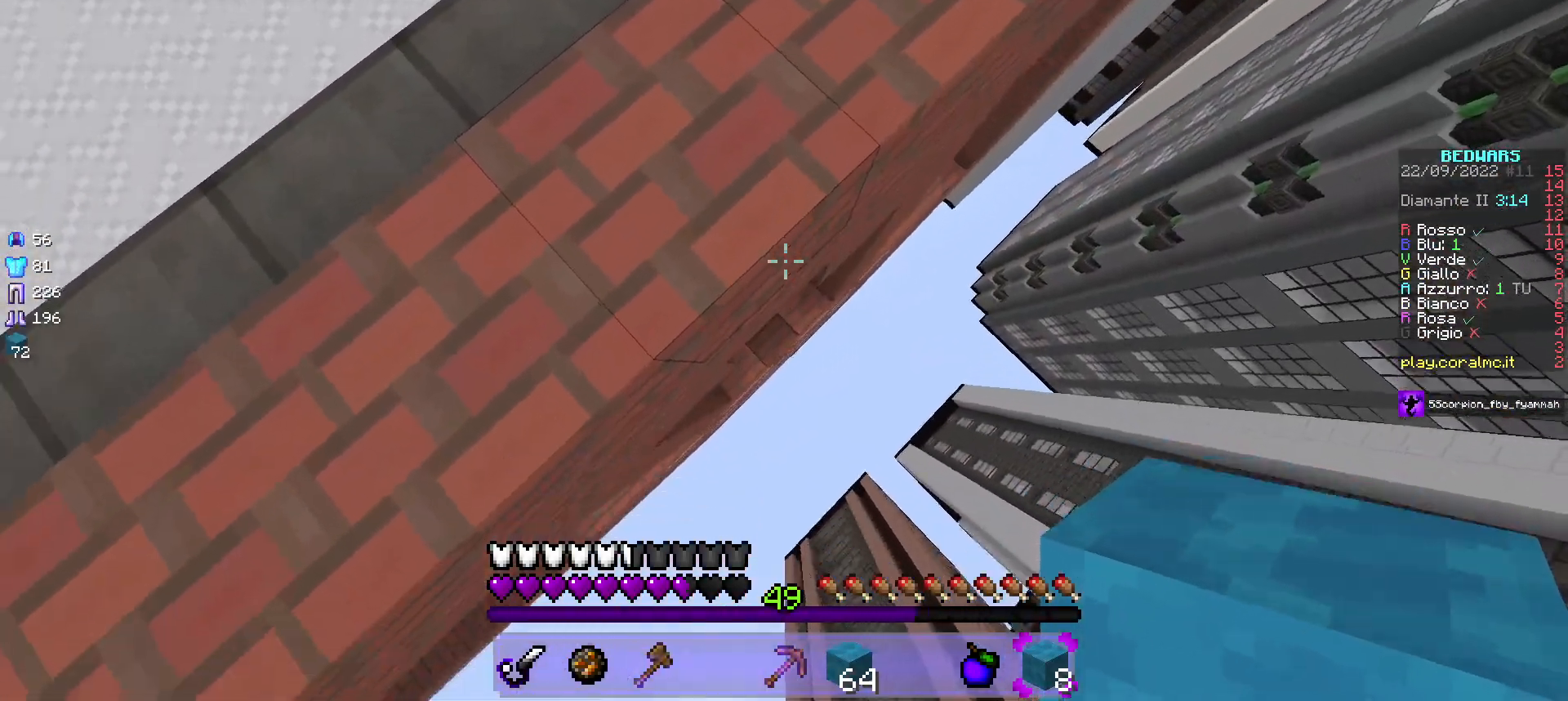
Gameplay with keyboard and mouse; each line is a JSON object with the keys and mouse buttons held at the frame after it. "events" lists presses ("down") and releases ("up") of "a", "d", "s", "w", "mouse_left" and "mouse_right" between this image and that frame as [ms after this image, input, new state], when the widget could be followed in between. "mouse_left", "mouse_right" = the "left", "right" buttons of the "mouse" list. No other keys are recorded. Fast repeated clicks can show as one long hold. Mouse movement is not recorded.
{"keys": ["d", "s"], "mouse": ["right"], "events": [[33, "mouse_right", "down"]]}
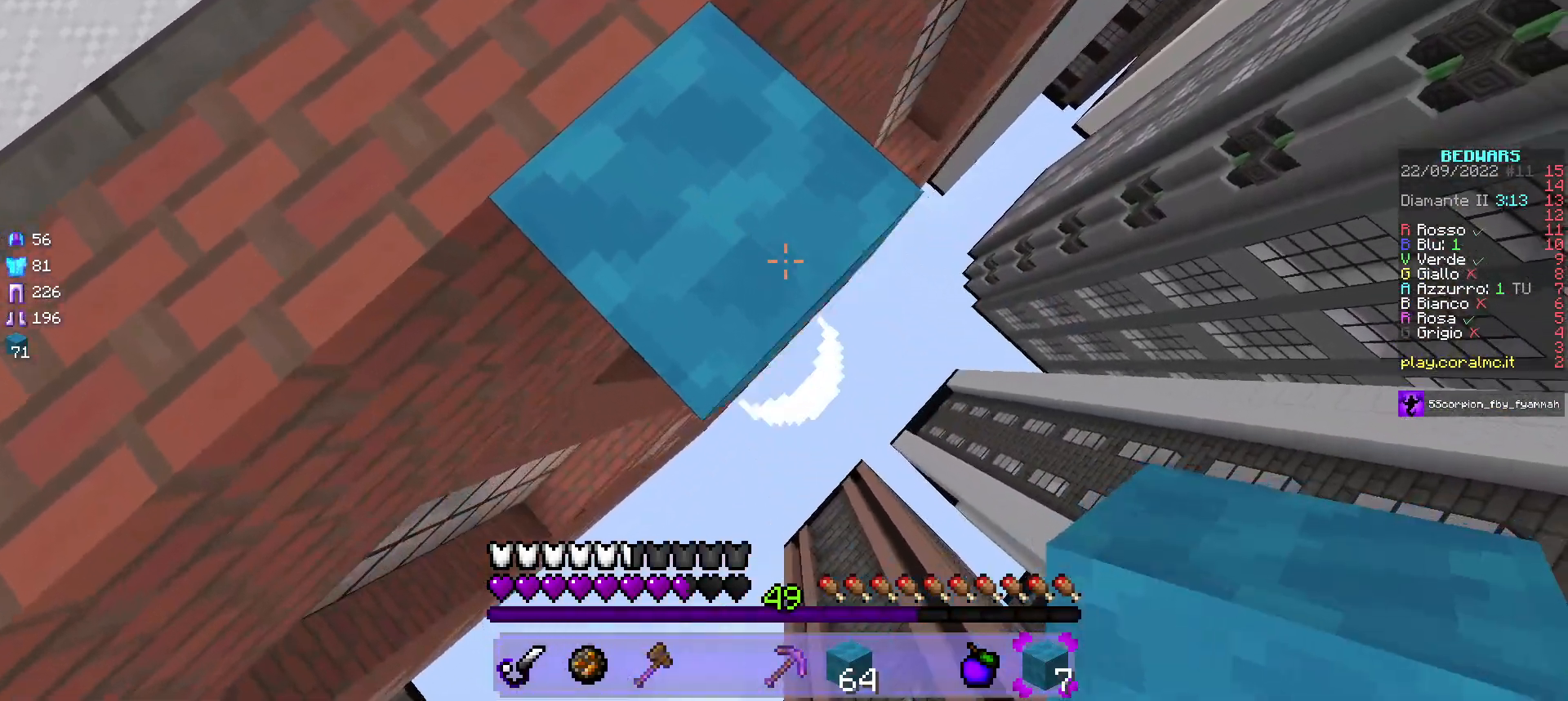
{"keys": ["d", "s"], "mouse": ["right"], "events": []}
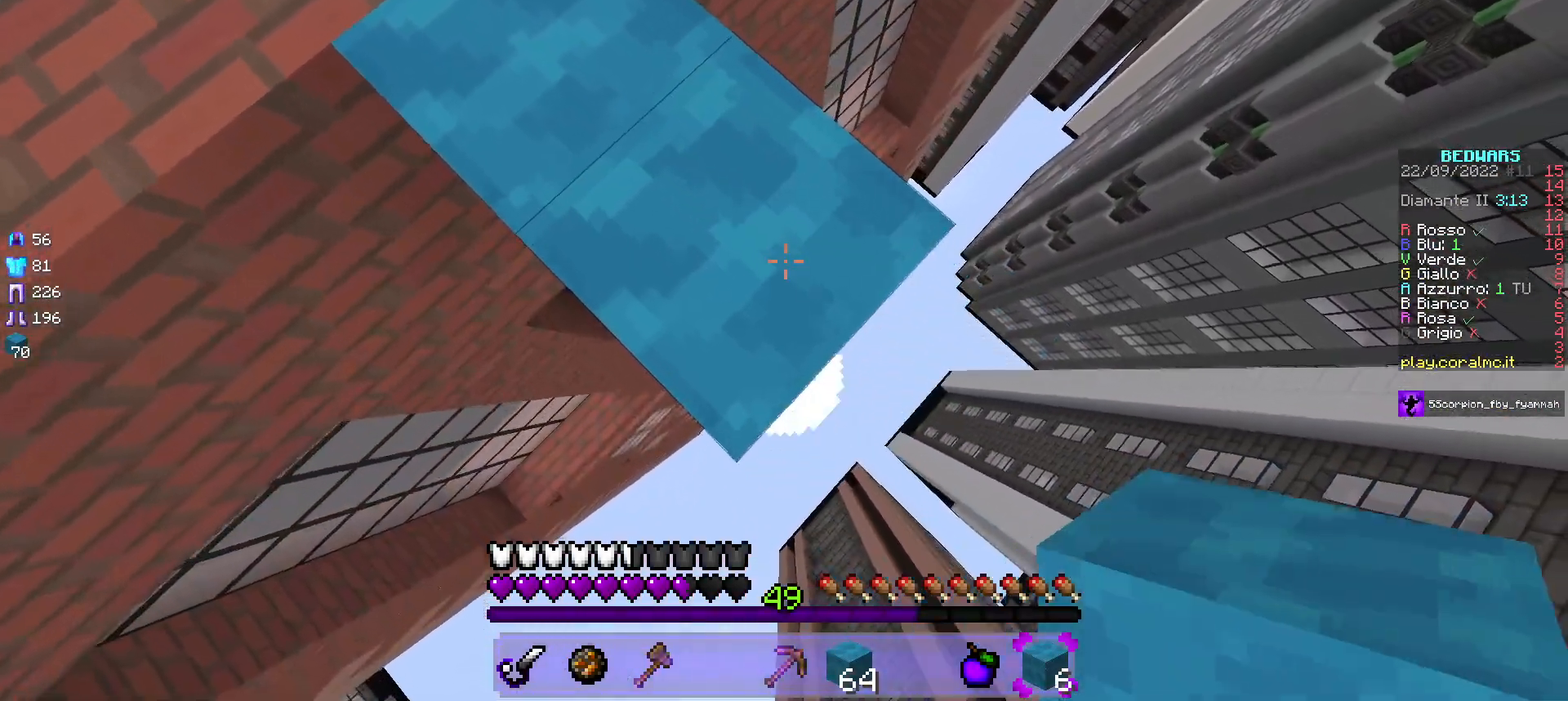
{"keys": ["d", "s"], "mouse": ["right"], "events": []}
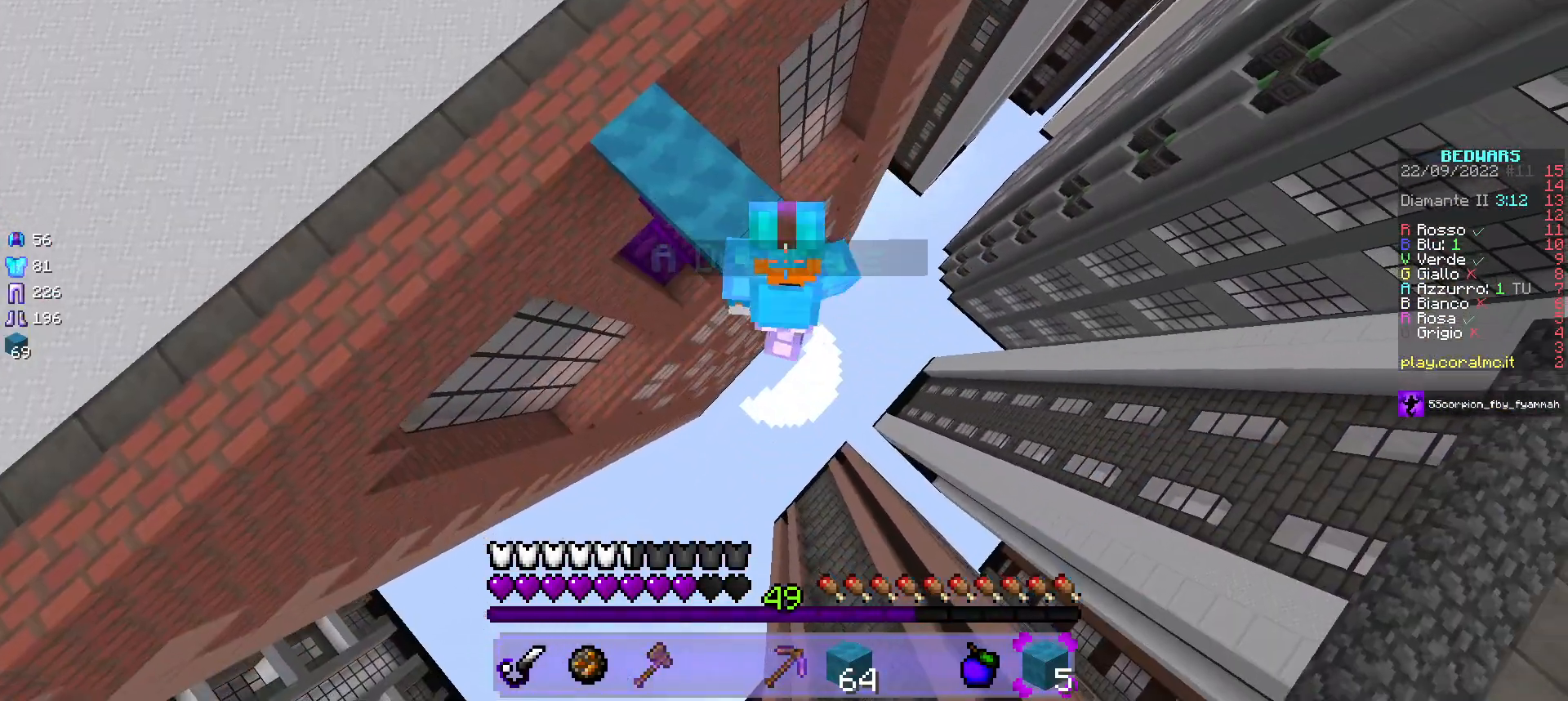
{"keys": ["d", "s"], "mouse": ["right"], "events": []}
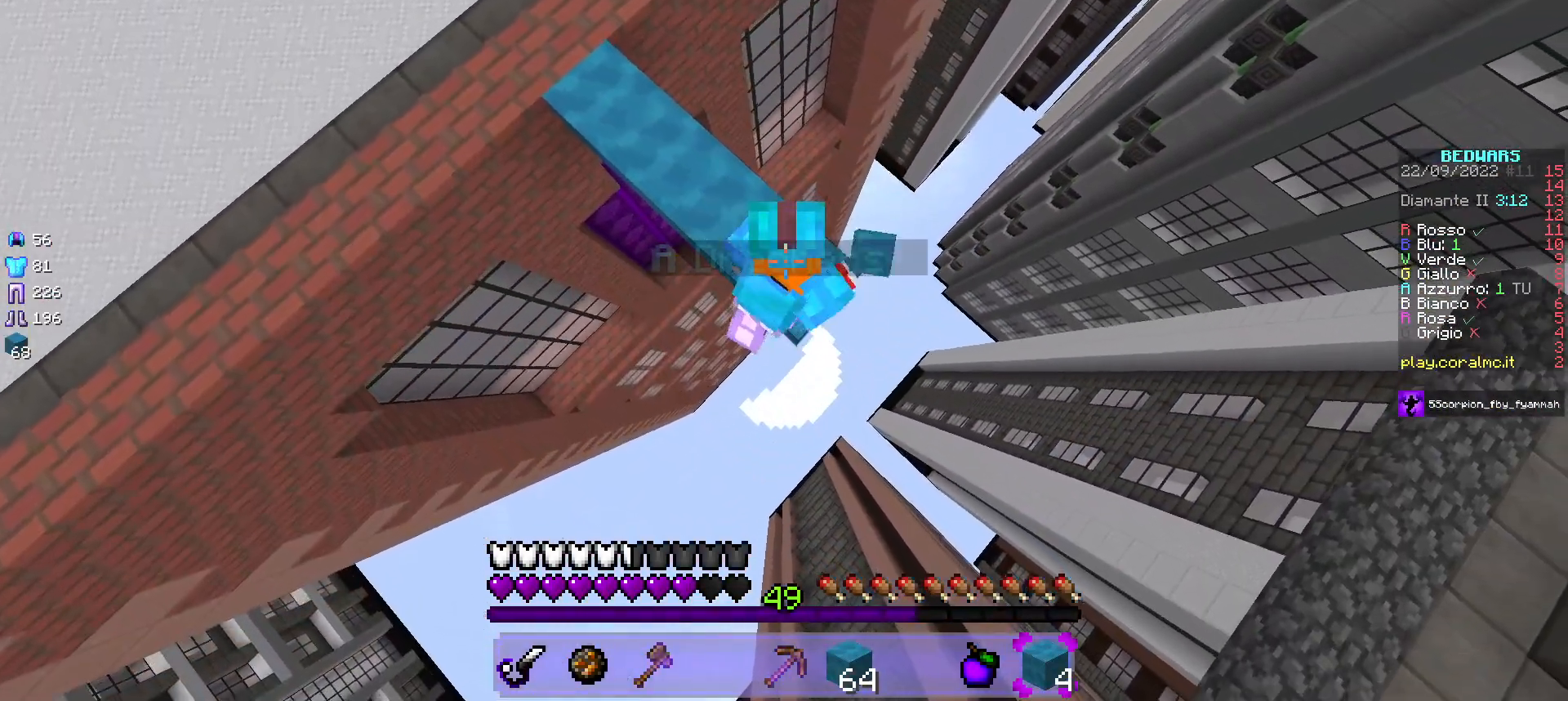
{"keys": ["d", "s"], "mouse": ["right"], "events": []}
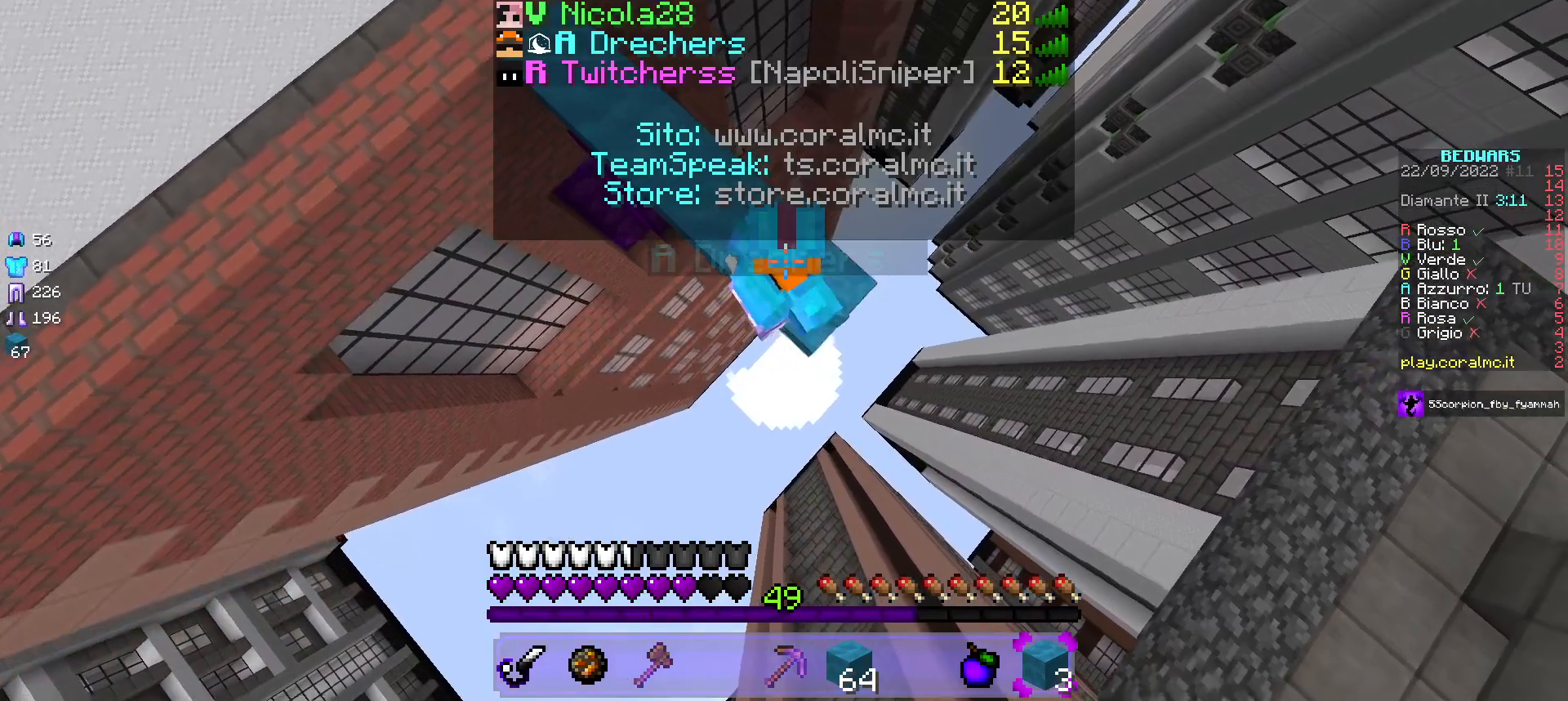
{"keys": ["d", "s"], "mouse": ["right"], "events": []}
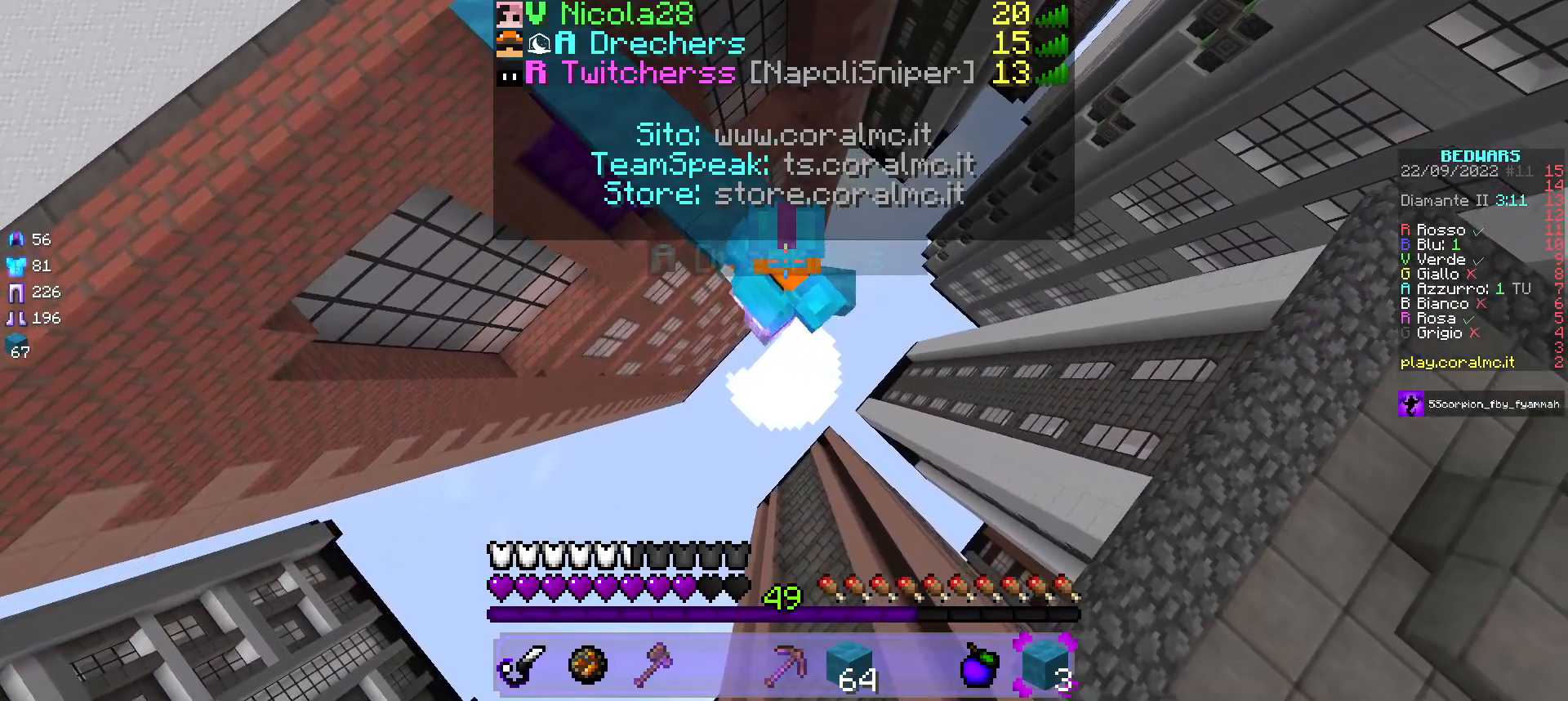
{"keys": ["d", "s"], "mouse": ["right"], "events": []}
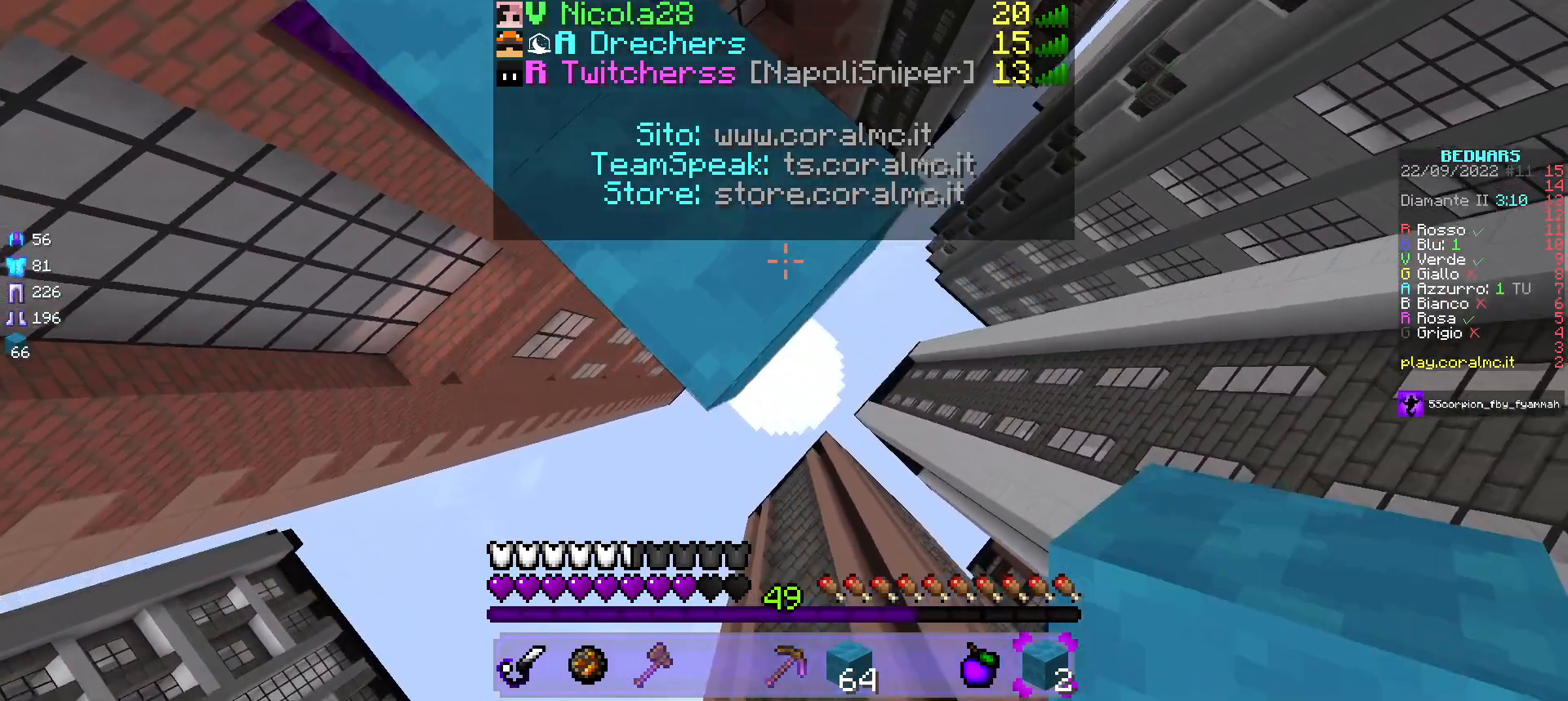
{"keys": ["d", "s"], "mouse": ["right"], "events": []}
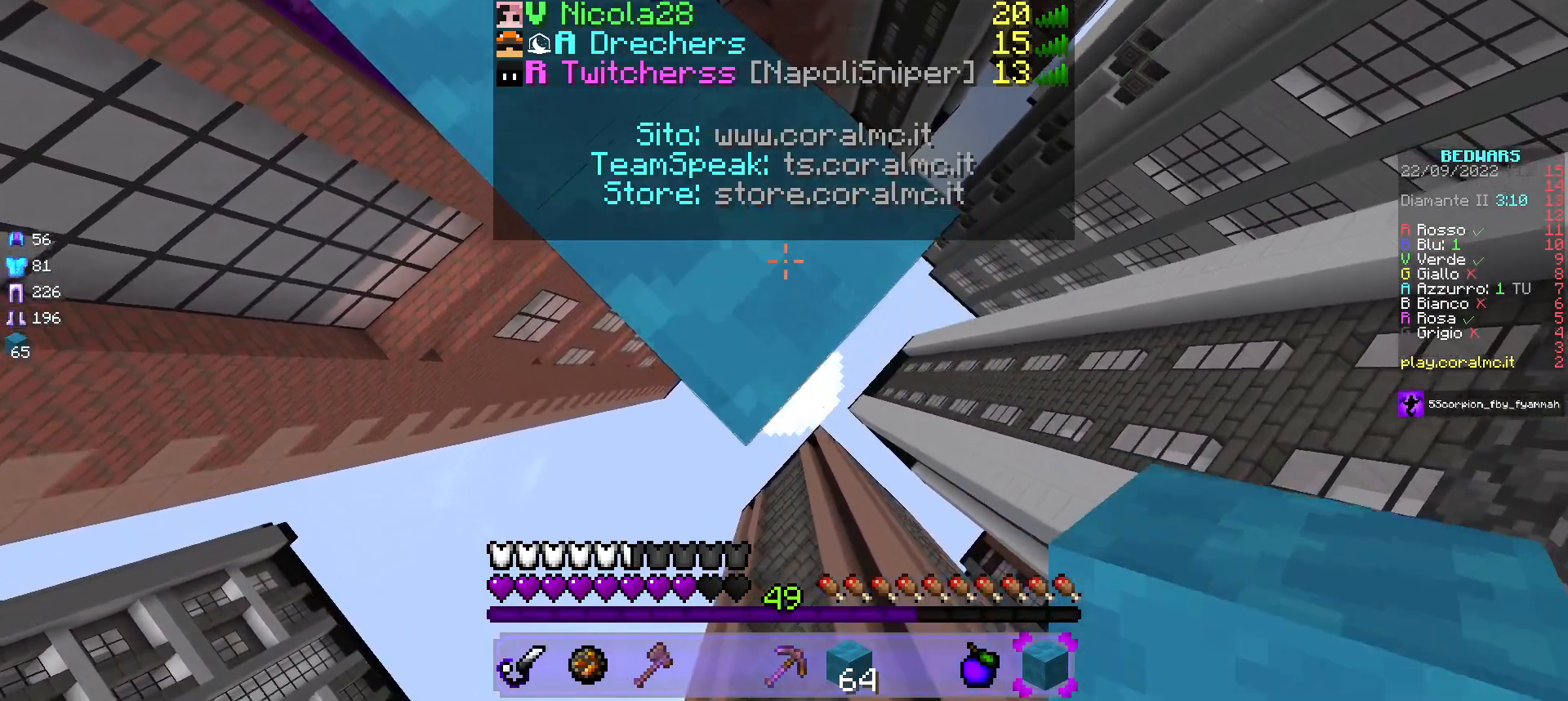
{"keys": ["d", "s"], "mouse": ["right"], "events": []}
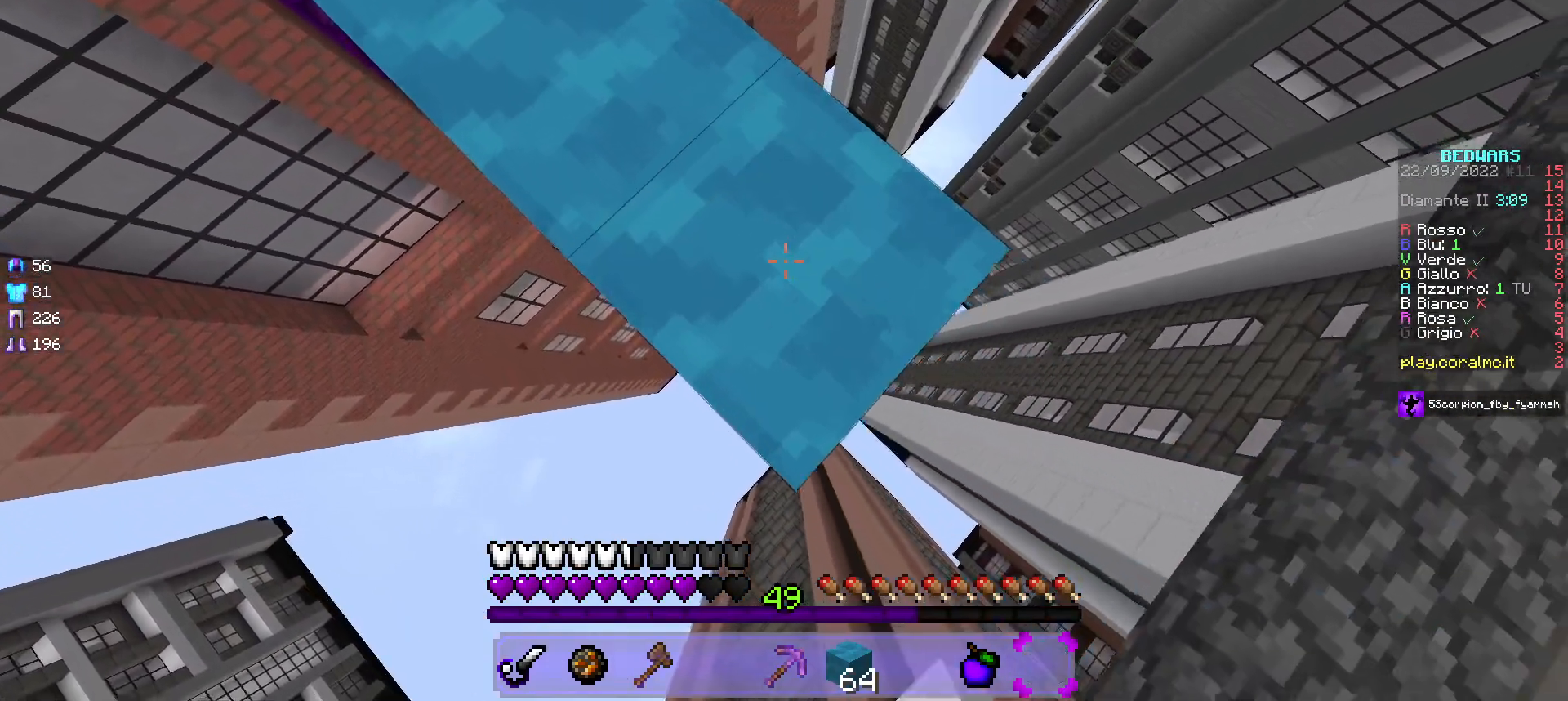
{"keys": ["d", "s"], "mouse": [], "events": [[417, "mouse_right", "up"]]}
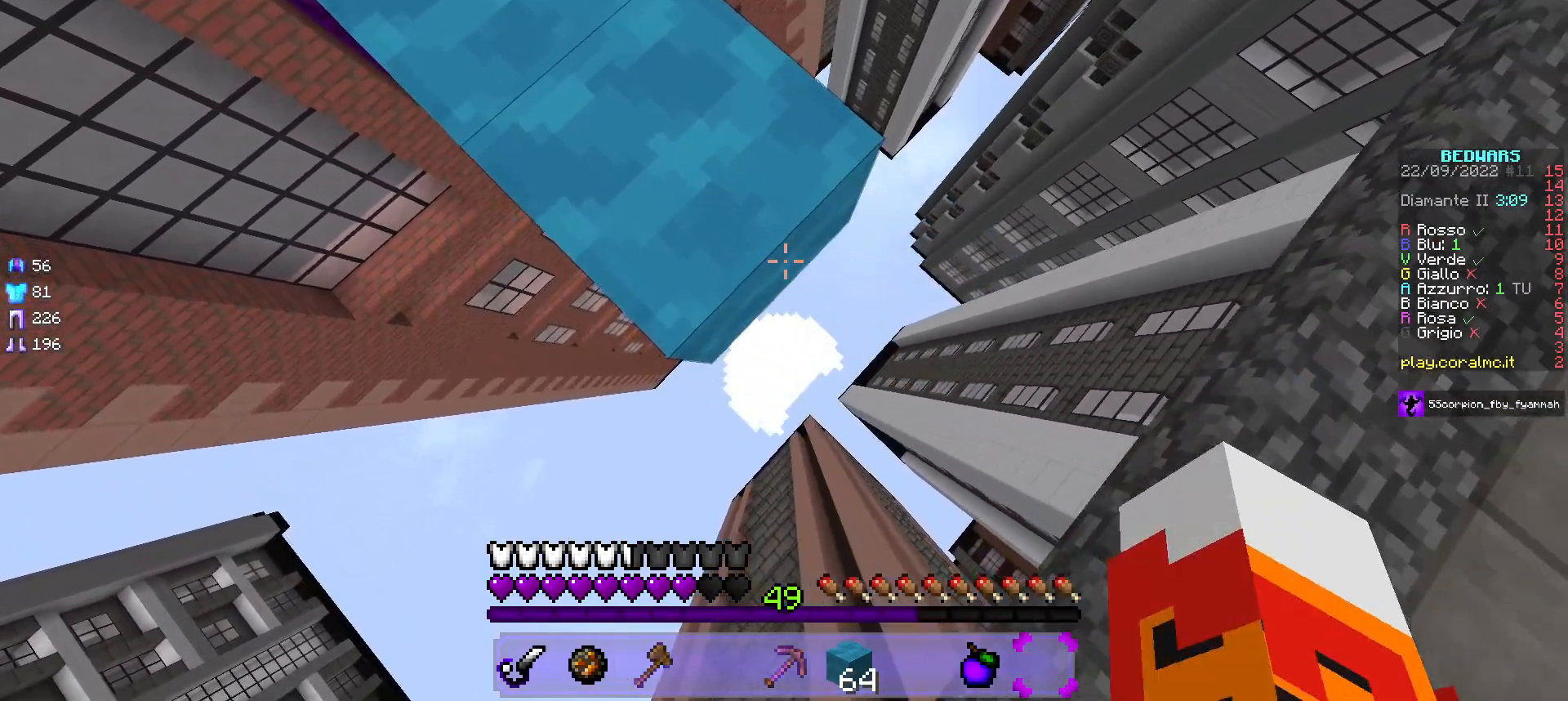
{"keys": ["d", "s"], "mouse": ["right"], "events": [[83, "d", "up"], [467, "d", "down"], [483, "mouse_right", "down"]]}
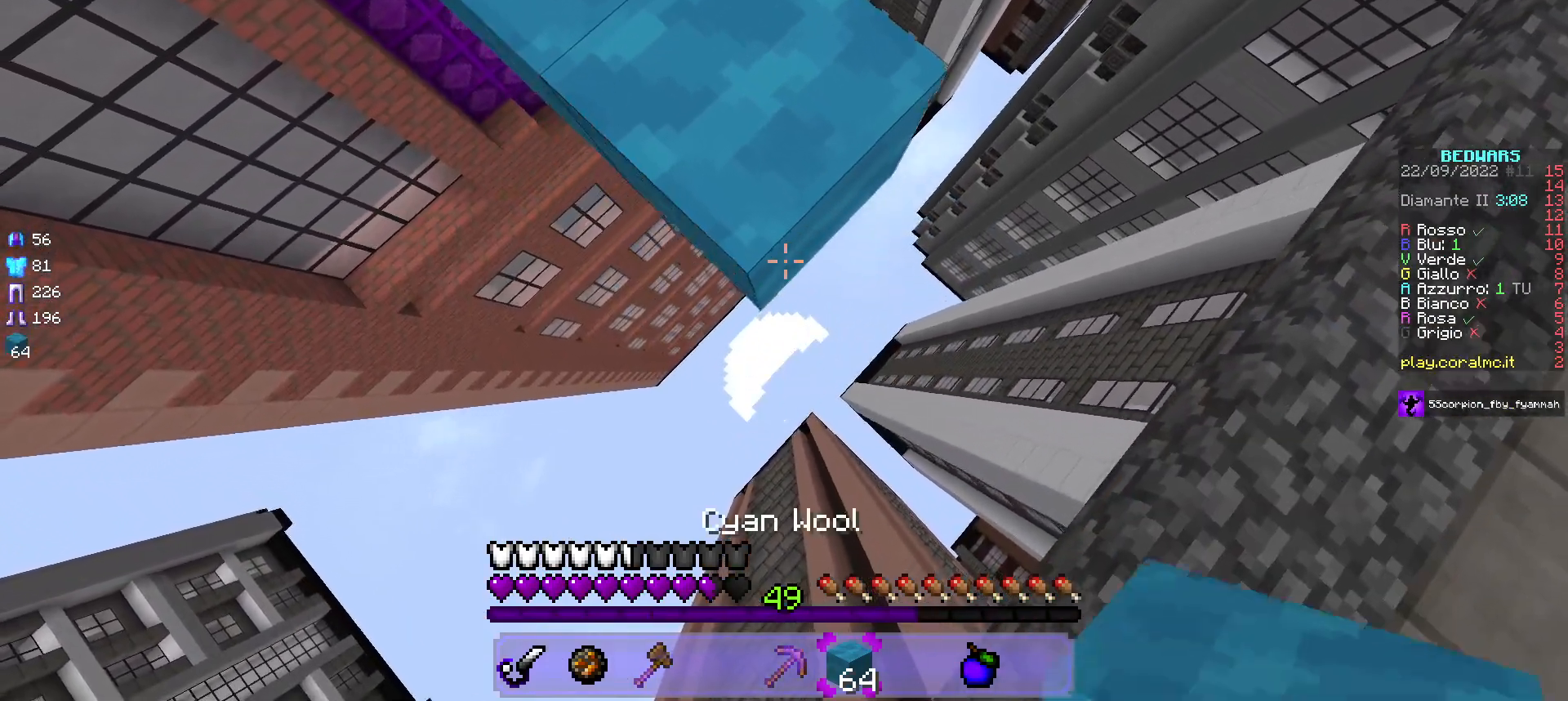
{"keys": ["d", "s"], "mouse": ["right"], "events": [[33, "s", "up"], [183, "s", "down"]]}
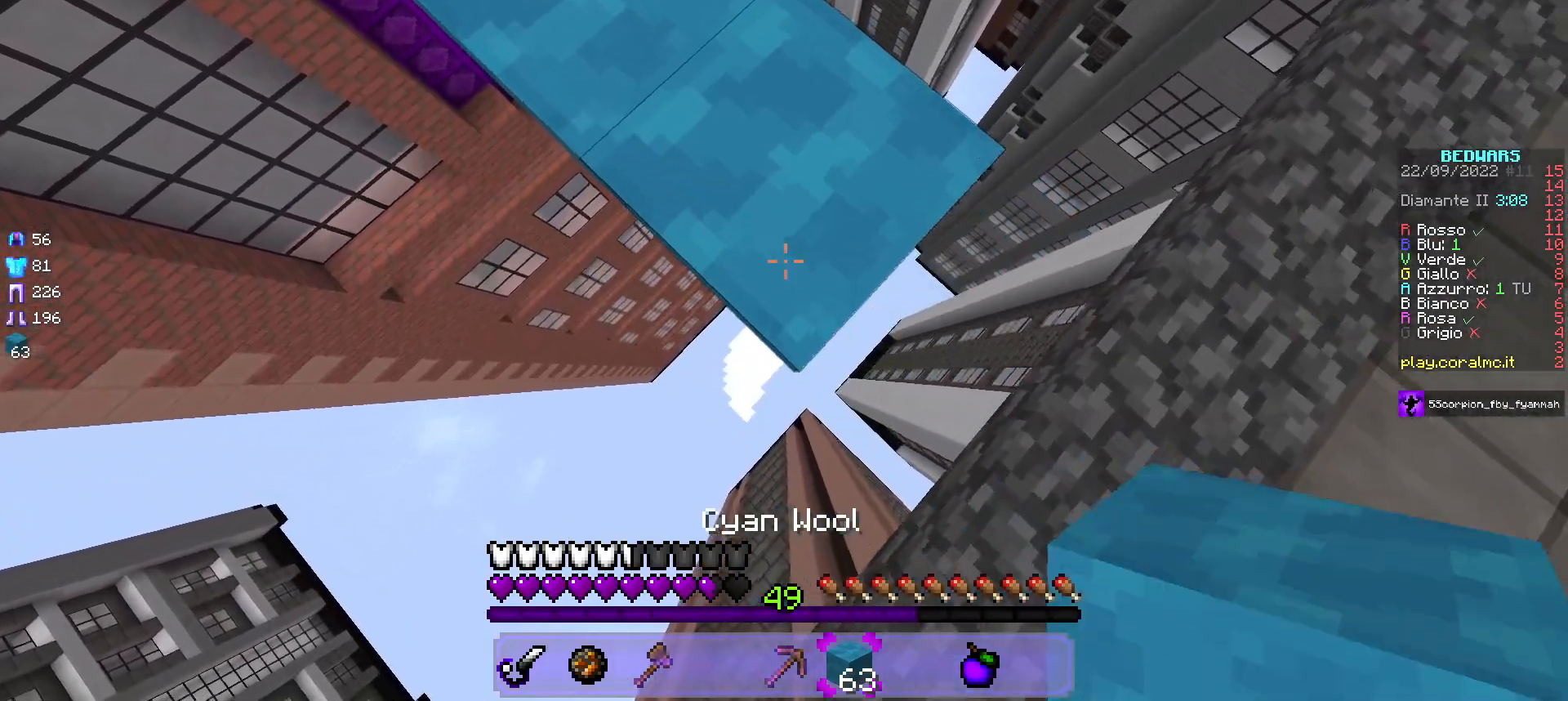
{"keys": ["d", "s"], "mouse": ["right"], "events": []}
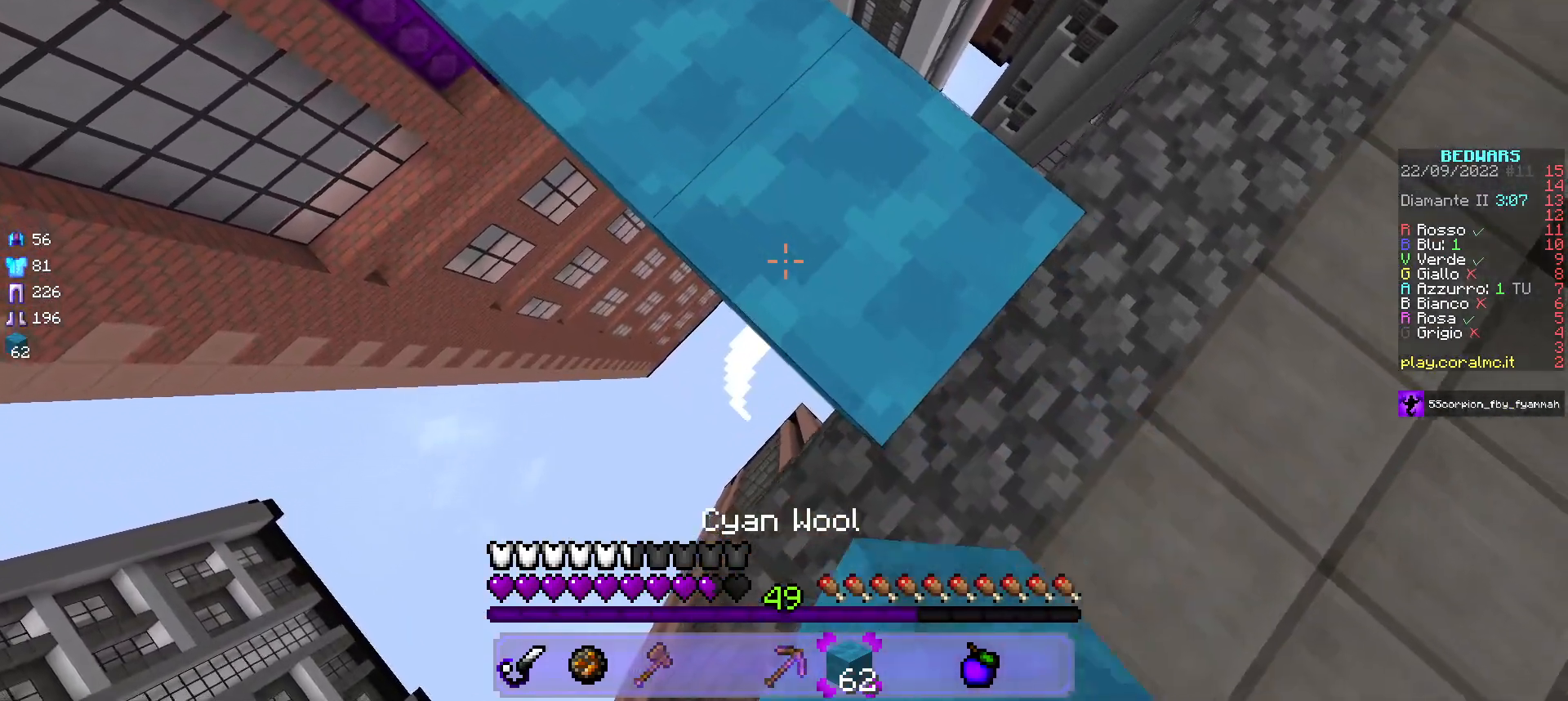
{"keys": ["d", "s"], "mouse": ["right"], "events": []}
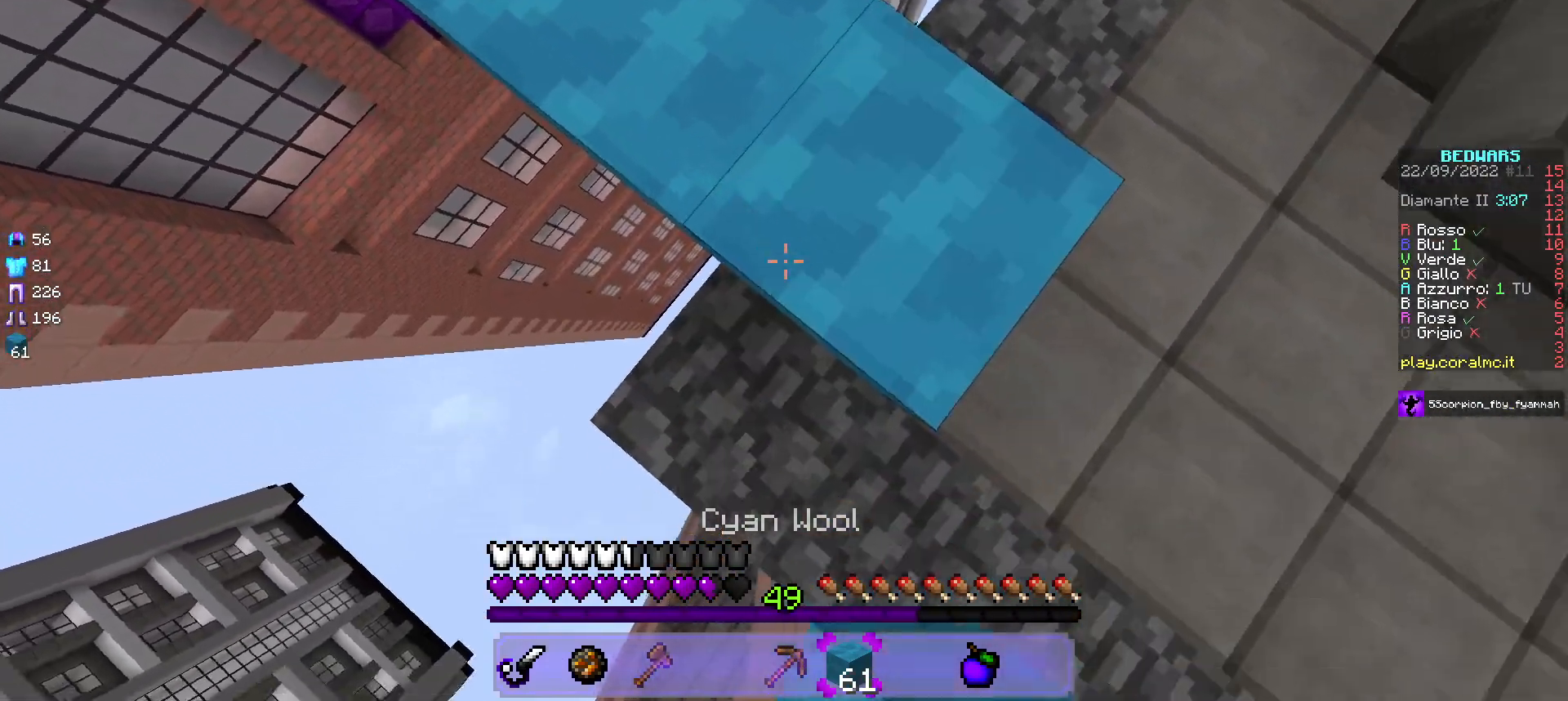
{"keys": ["a"], "mouse": [], "events": [[50, "s", "up"], [167, "w", "down"], [200, "mouse_right", "up"], [233, "a", "down"], [233, "d", "up"], [333, "w", "up"]]}
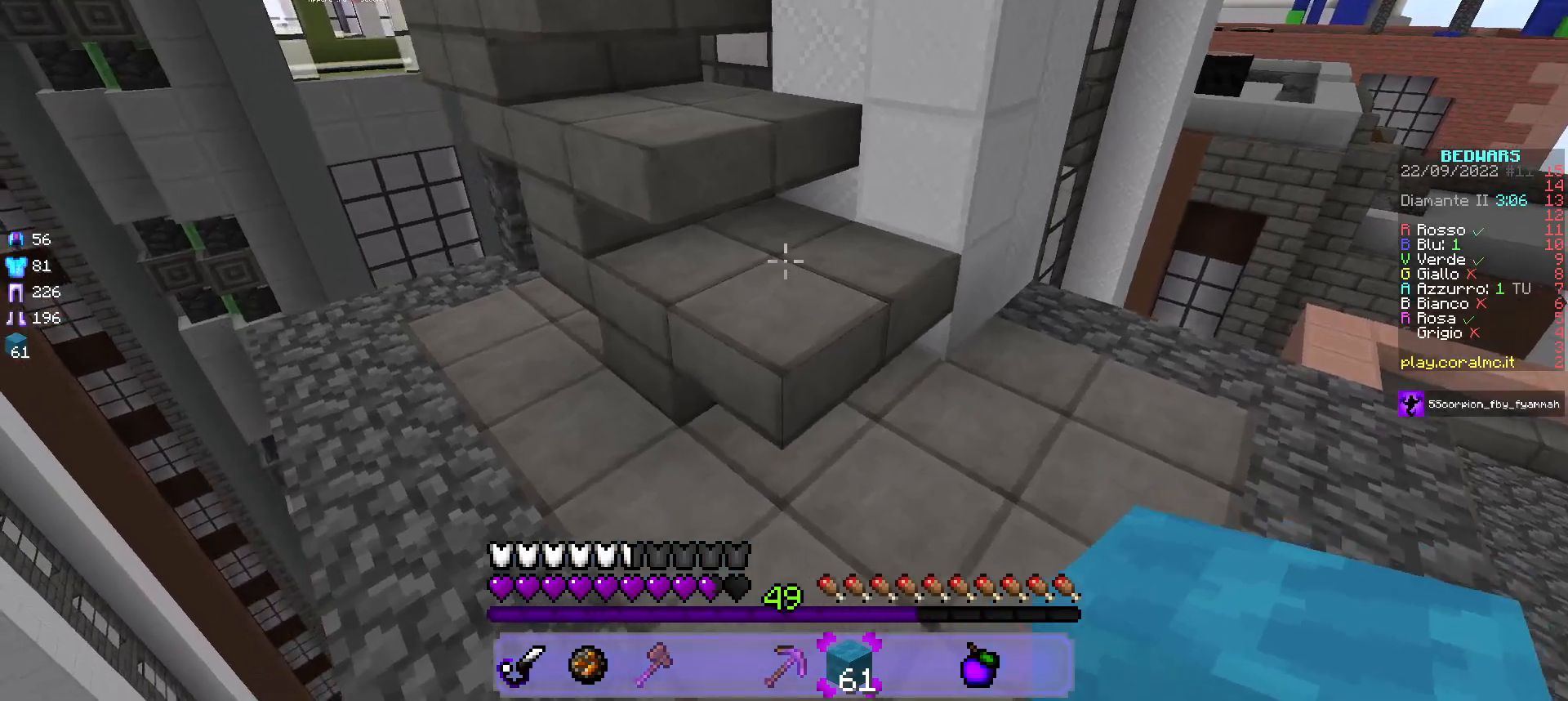
{"keys": ["w"], "mouse": [], "events": [[100, "w", "down"], [117, "a", "up"], [300, "d", "down"], [450, "d", "up"]]}
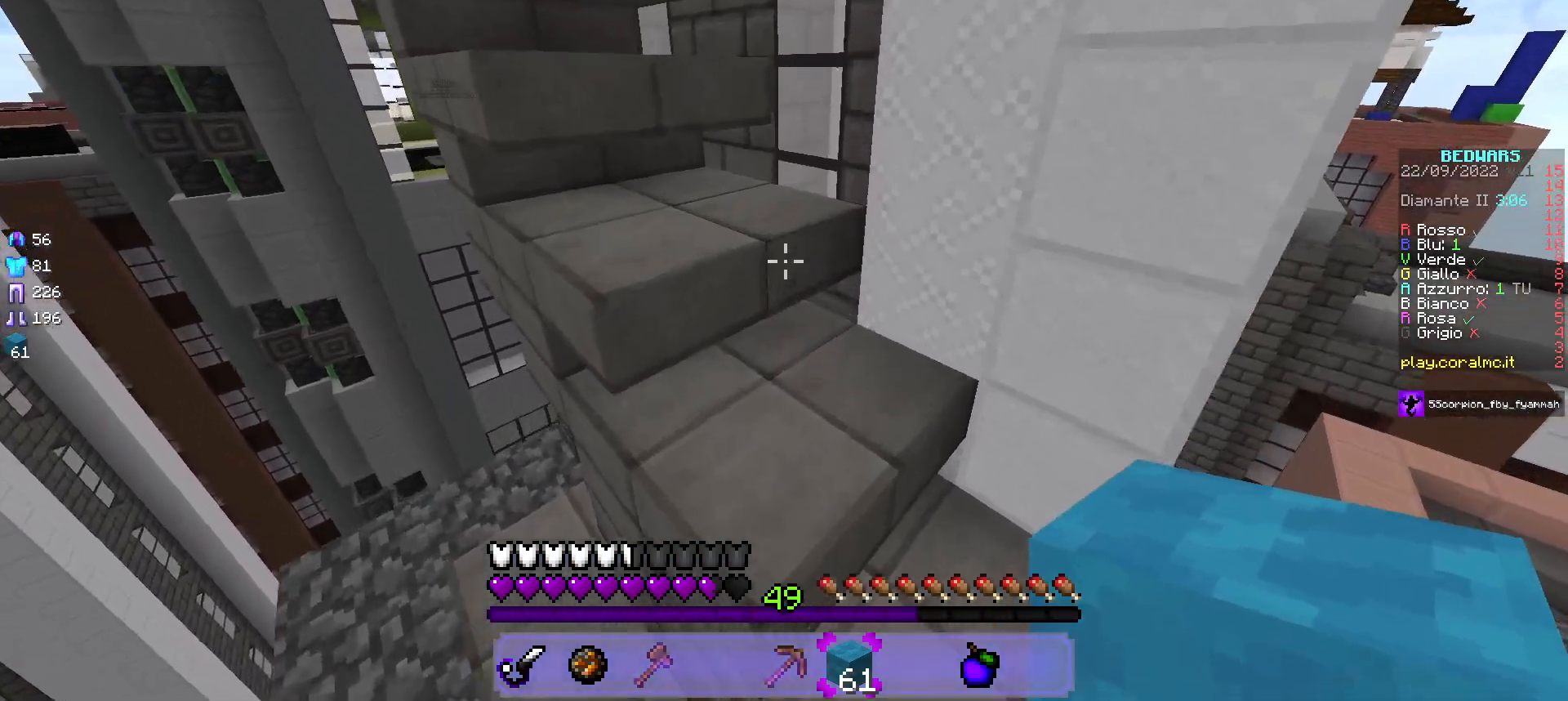
{"keys": ["a"], "mouse": [], "events": [[233, "a", "down"], [483, "w", "up"]]}
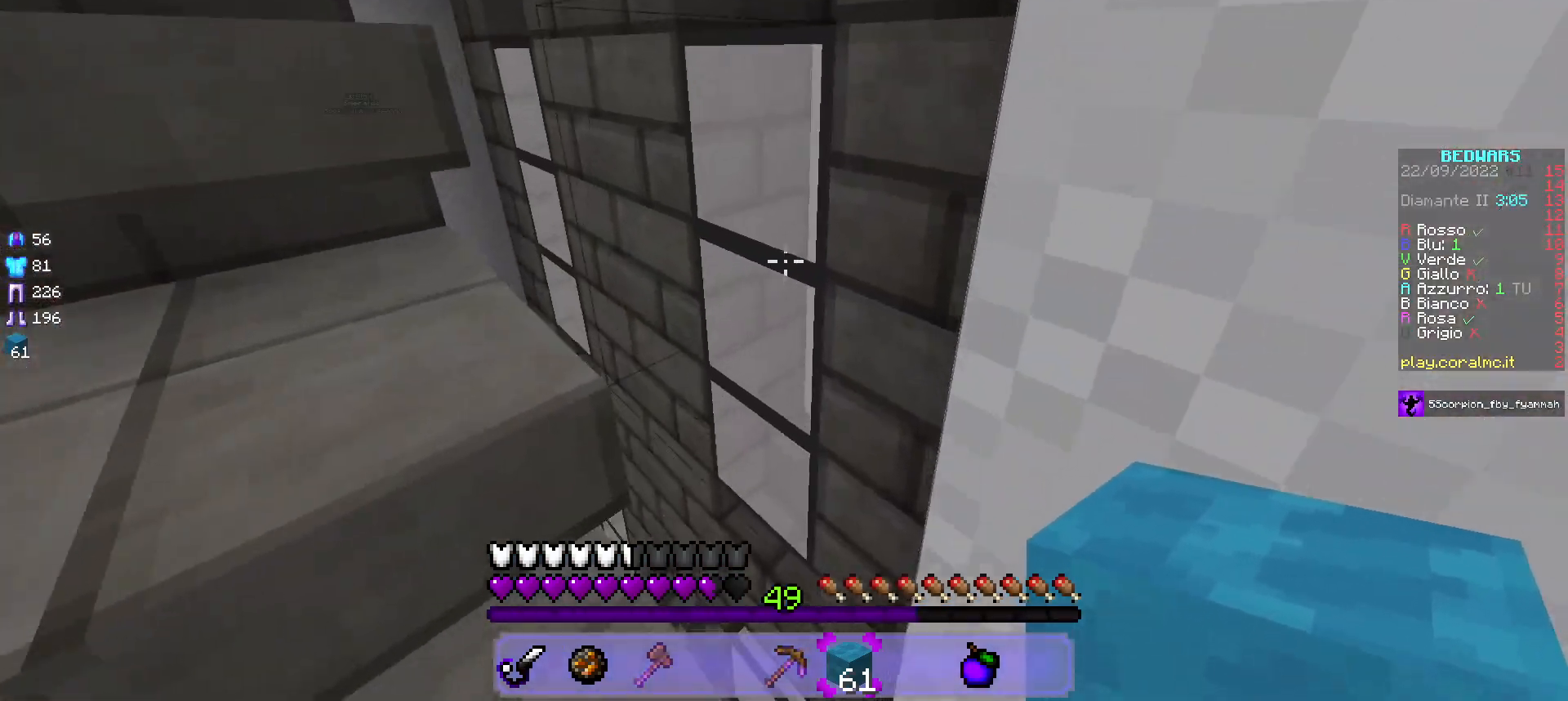
{"keys": ["w"], "mouse": [], "events": [[67, "s", "down"], [250, "s", "up"], [433, "a", "up"], [483, "w", "down"]]}
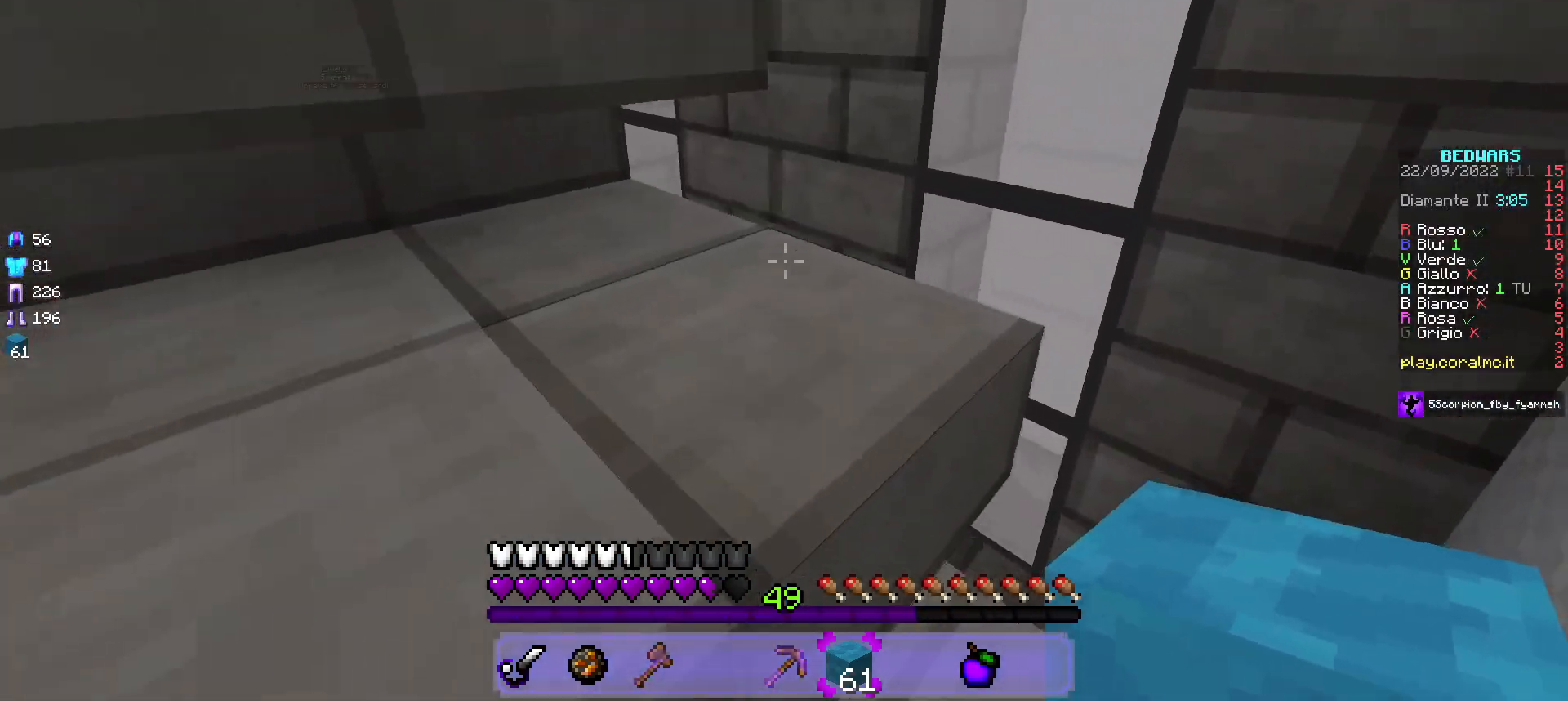
{"keys": ["a", "w"], "mouse": [], "events": [[117, "a", "down"]]}
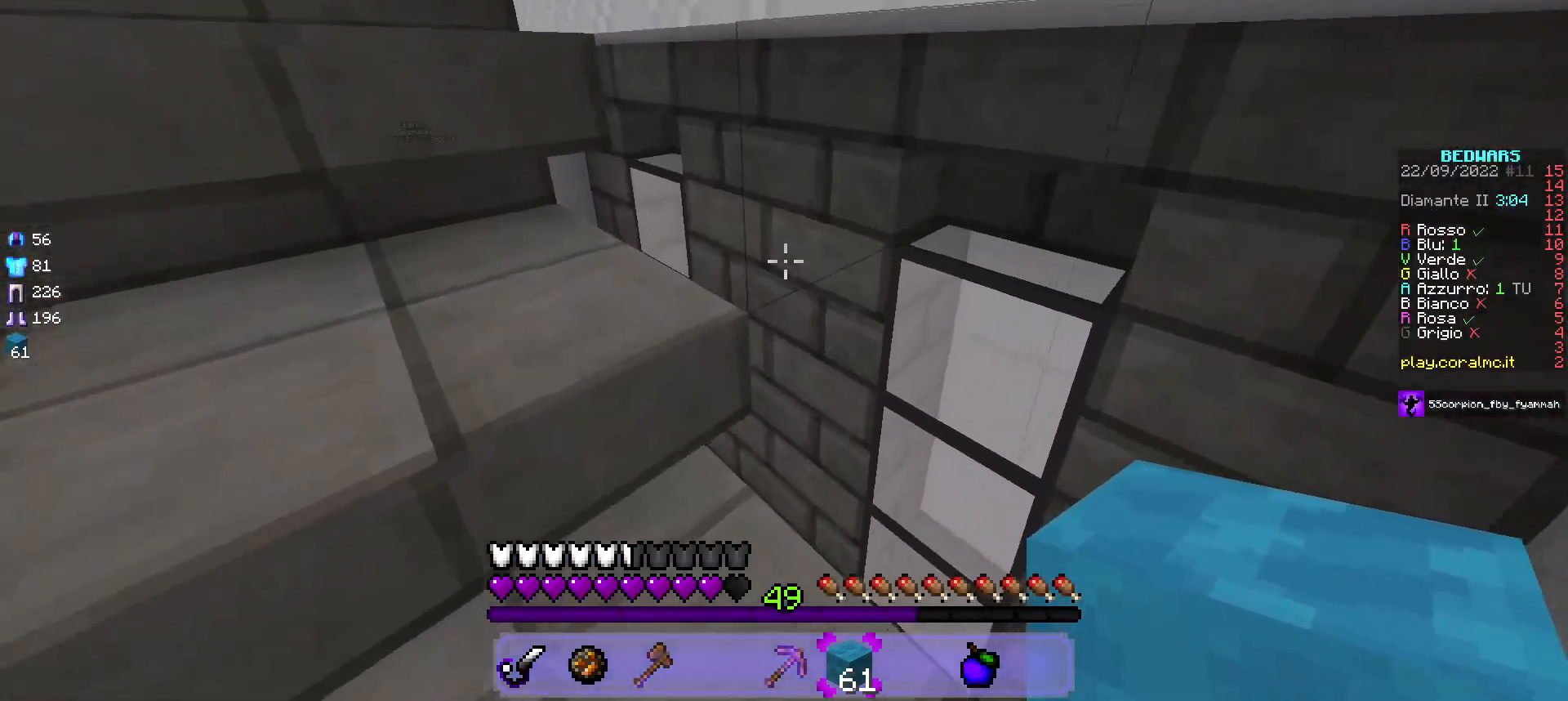
{"keys": ["w"], "mouse": [], "events": [[250, "a", "up"]]}
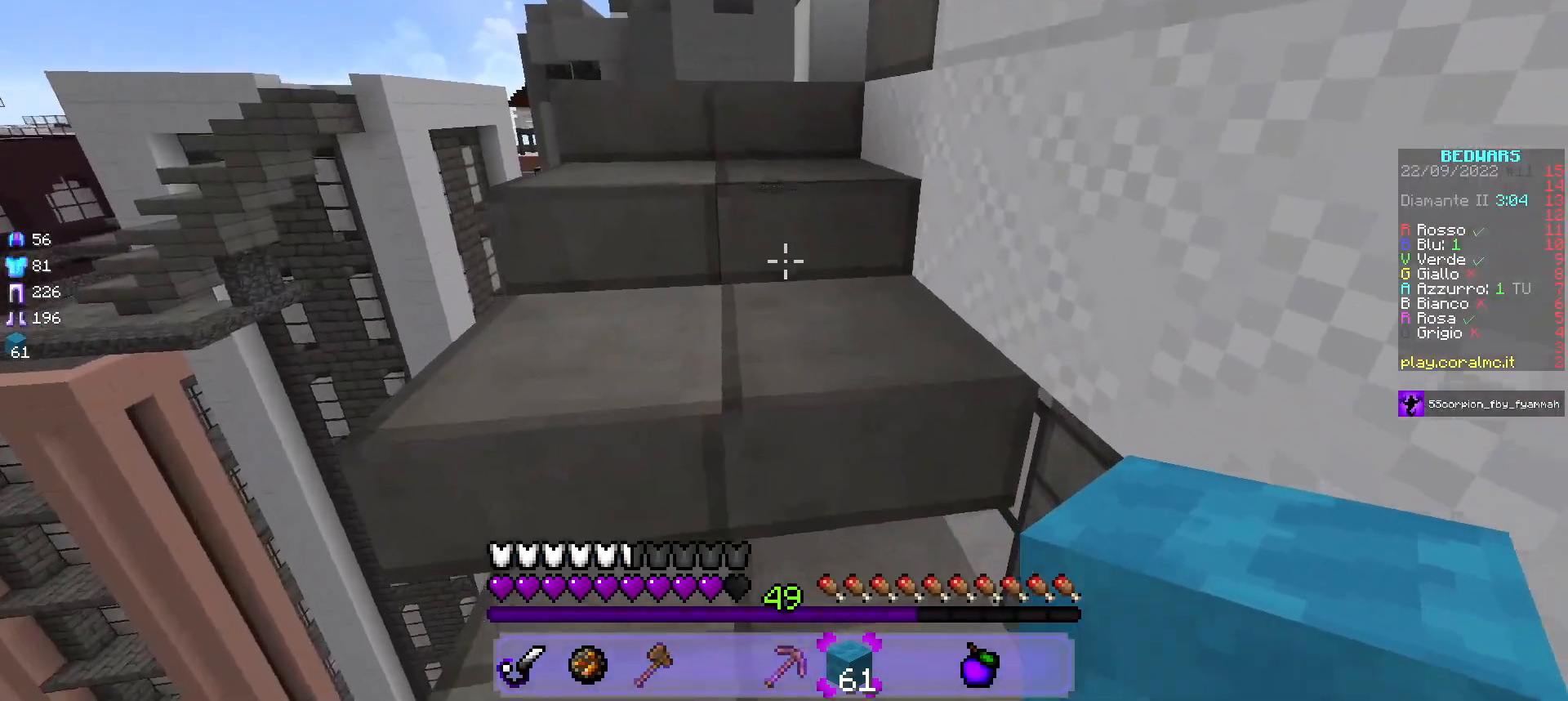
{"keys": ["a", "w"], "mouse": ["left"], "events": [[117, "mouse_left", "down"], [167, "a", "down"]]}
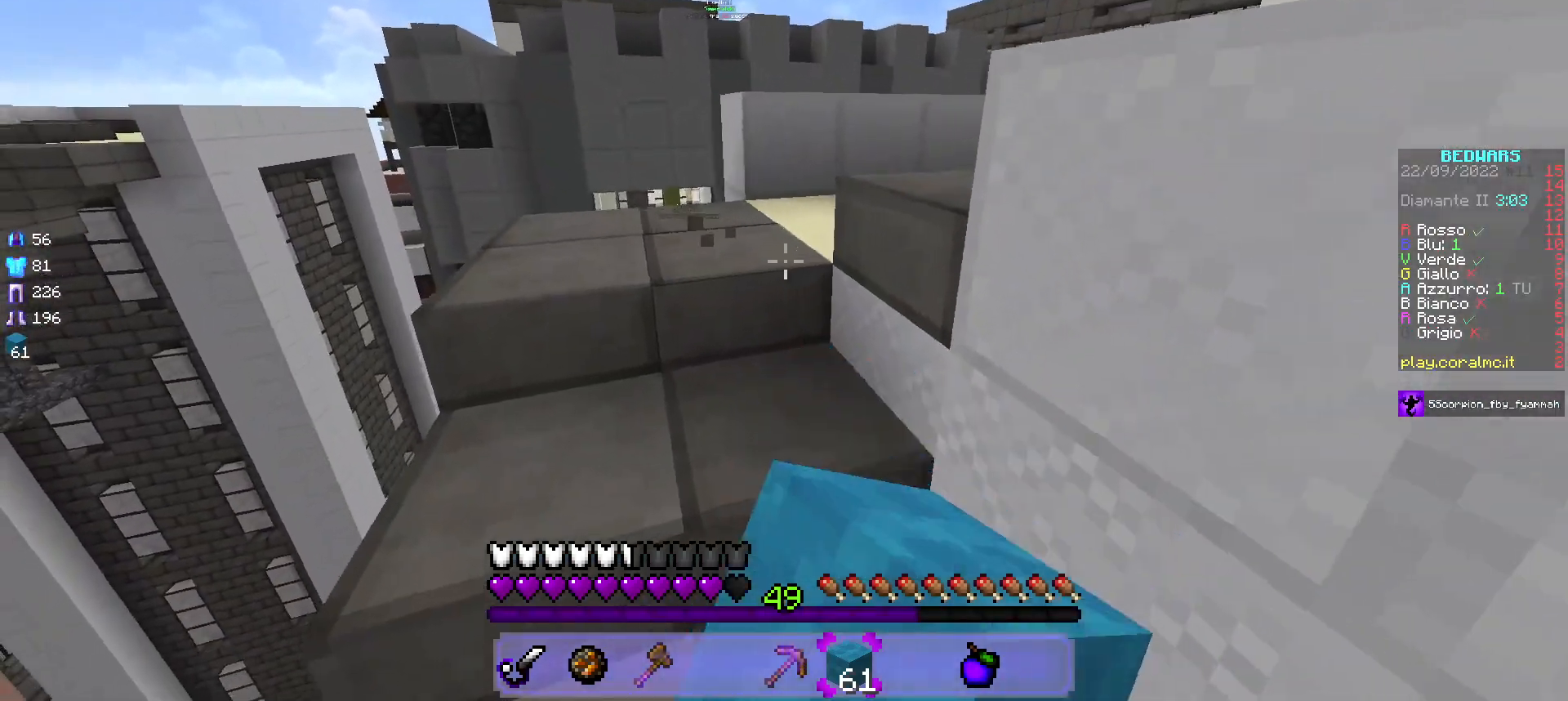
{"keys": ["w"], "mouse": ["left"], "events": [[133, "a", "up"], [267, "a", "down"], [400, "a", "up"]]}
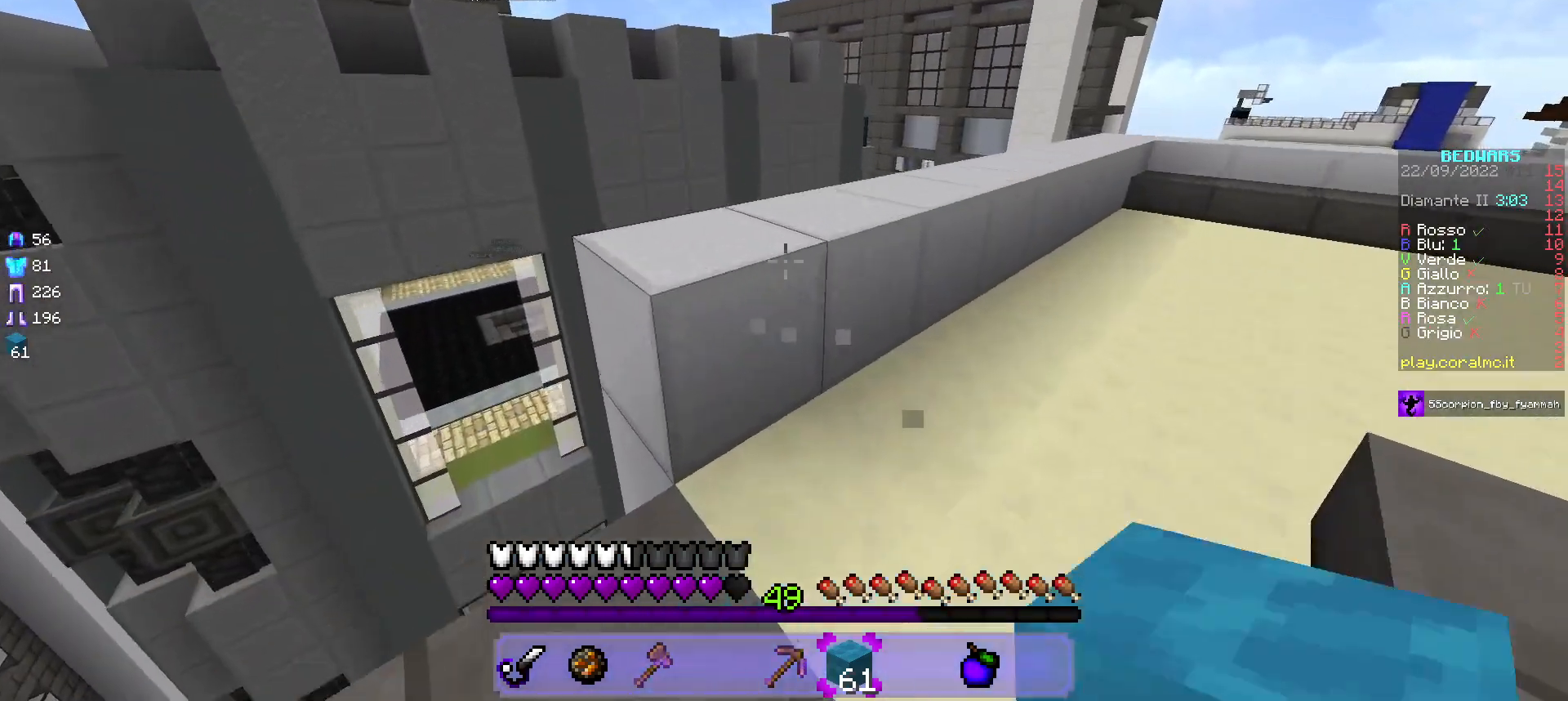
{"keys": ["d", "w"], "mouse": ["left"], "events": [[183, "d", "down"]]}
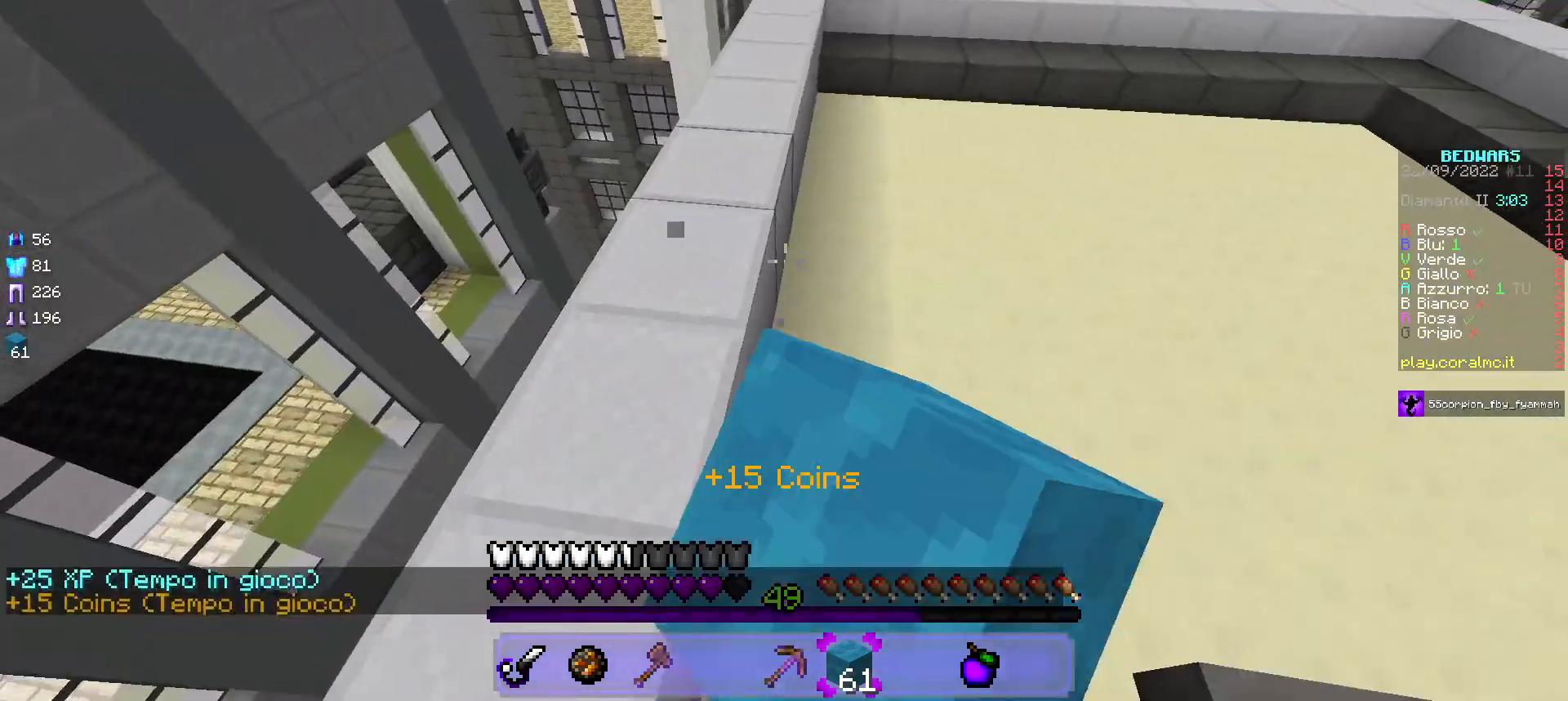
{"keys": ["w"], "mouse": [], "events": [[17, "a", "down"], [17, "d", "up"], [33, "mouse_left", "up"], [250, "a", "up"], [267, "w", "up"], [483, "w", "down"]]}
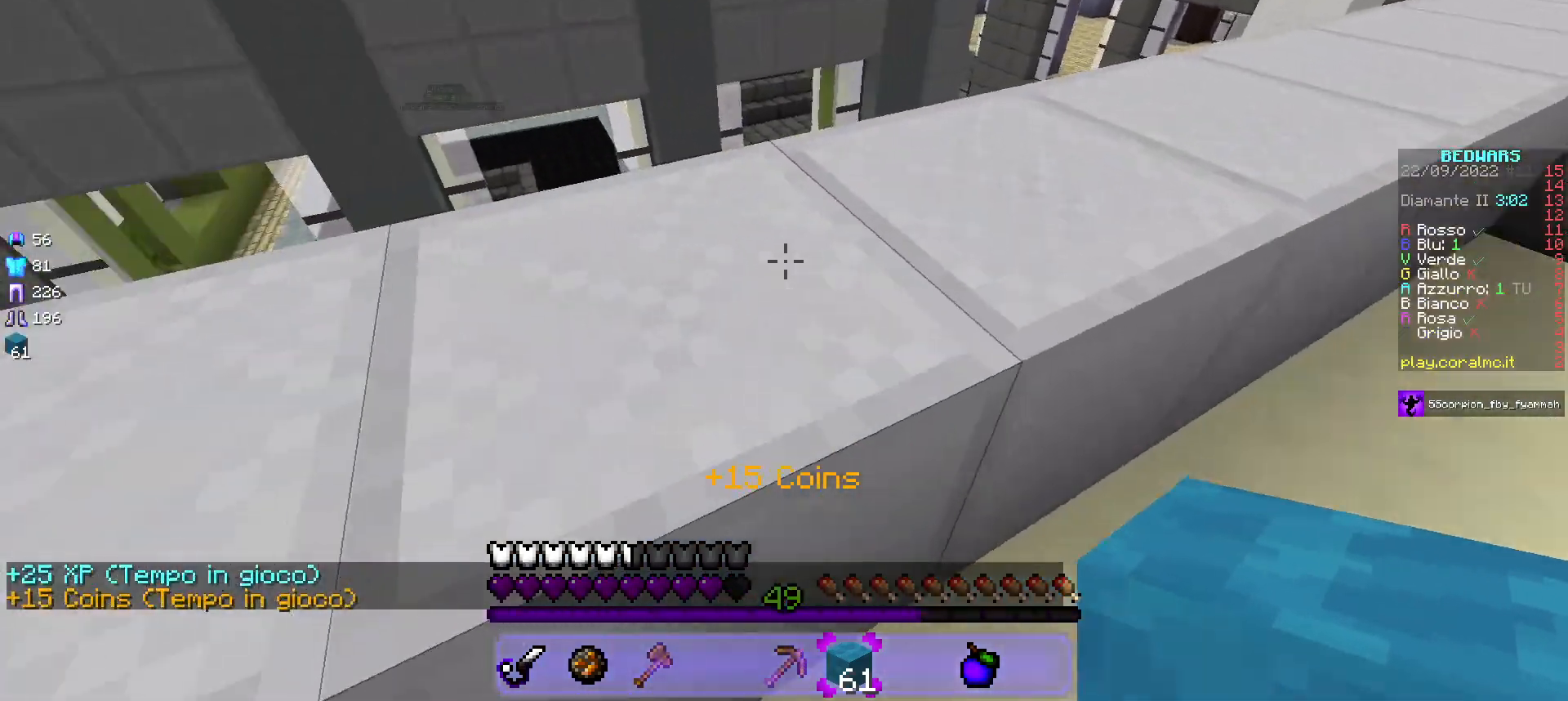
{"keys": ["w"], "mouse": [], "events": [[200, "a", "down"], [367, "a", "up"]]}
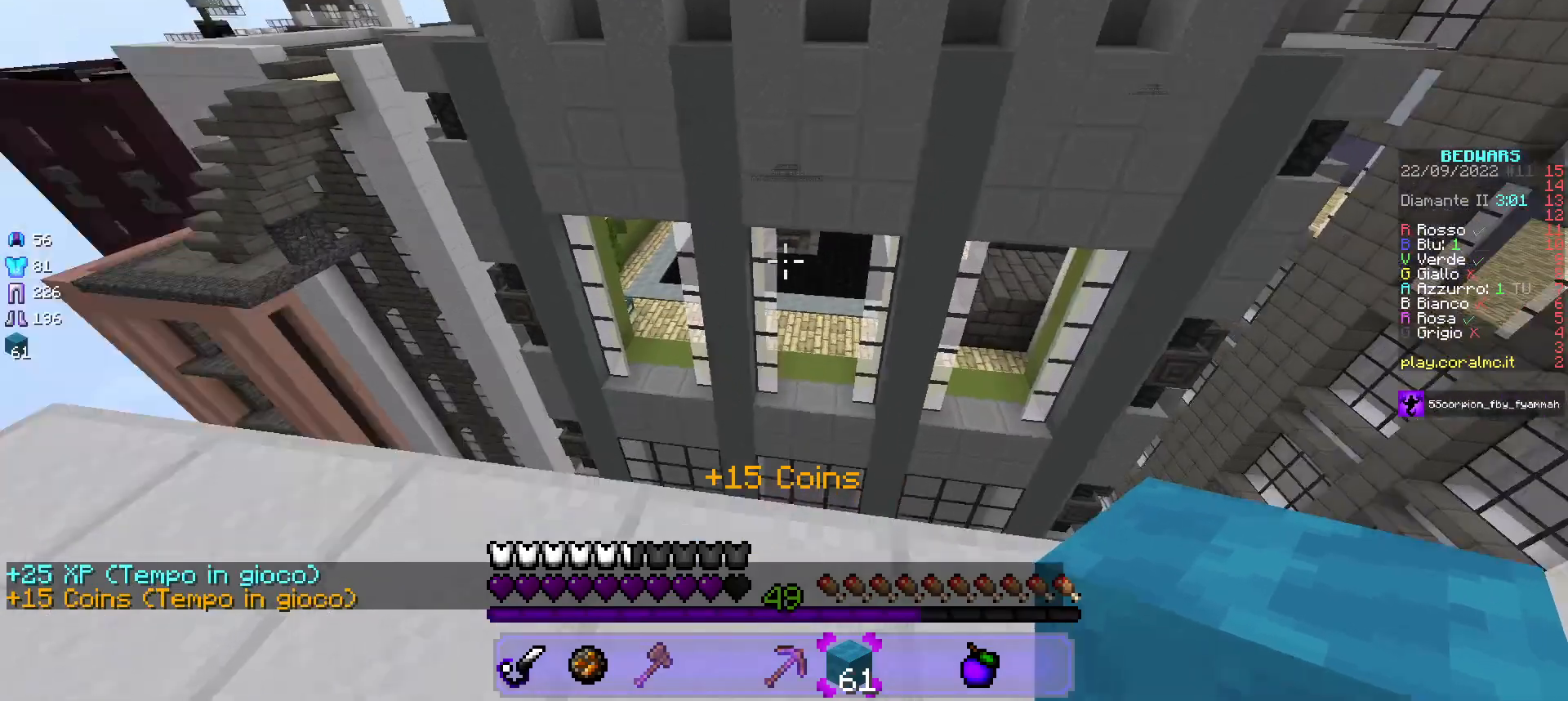
{"keys": ["d"], "mouse": [], "events": [[17, "d", "down"], [100, "w", "up"], [317, "w", "down"], [483, "w", "up"]]}
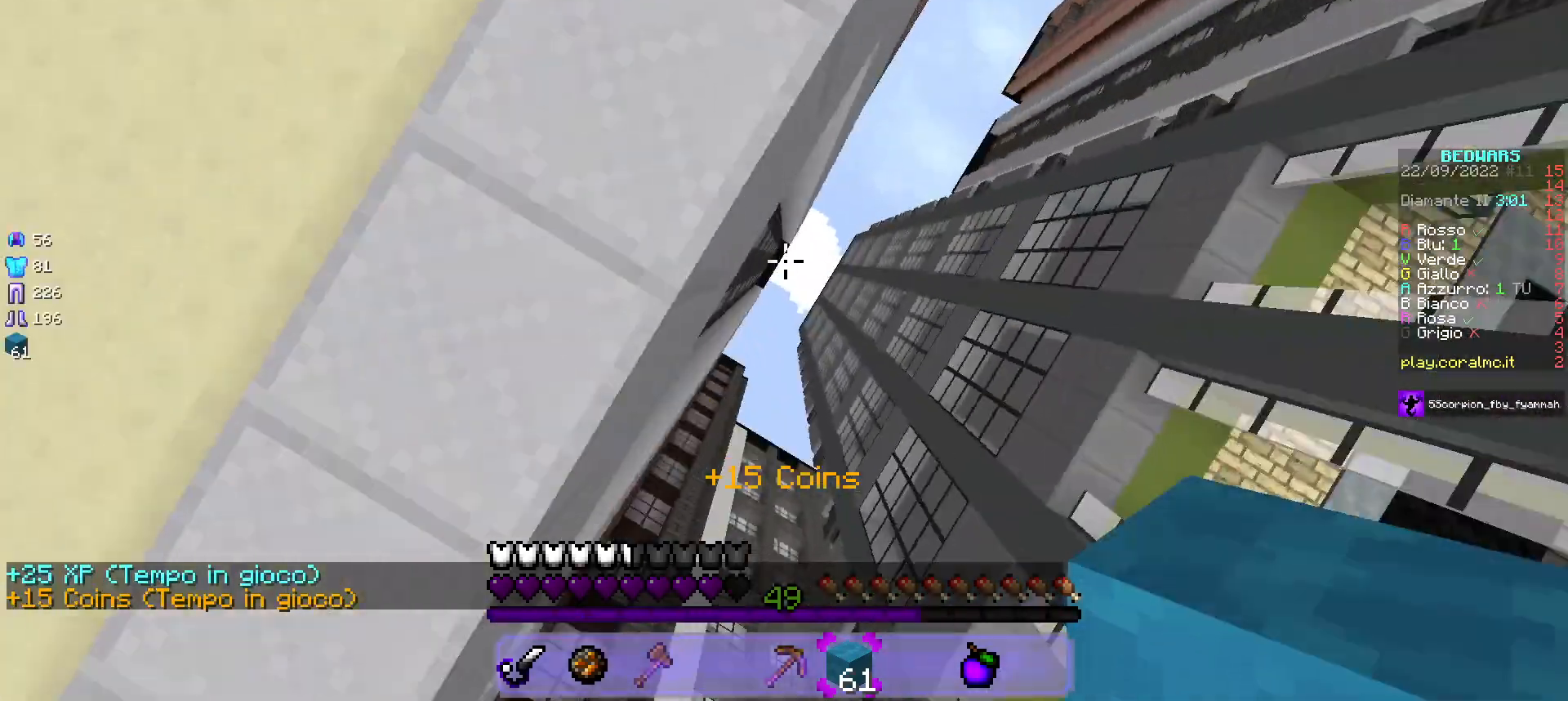
{"keys": ["d", "s"], "mouse": ["right"], "events": [[50, "s", "down"], [417, "mouse_right", "down"]]}
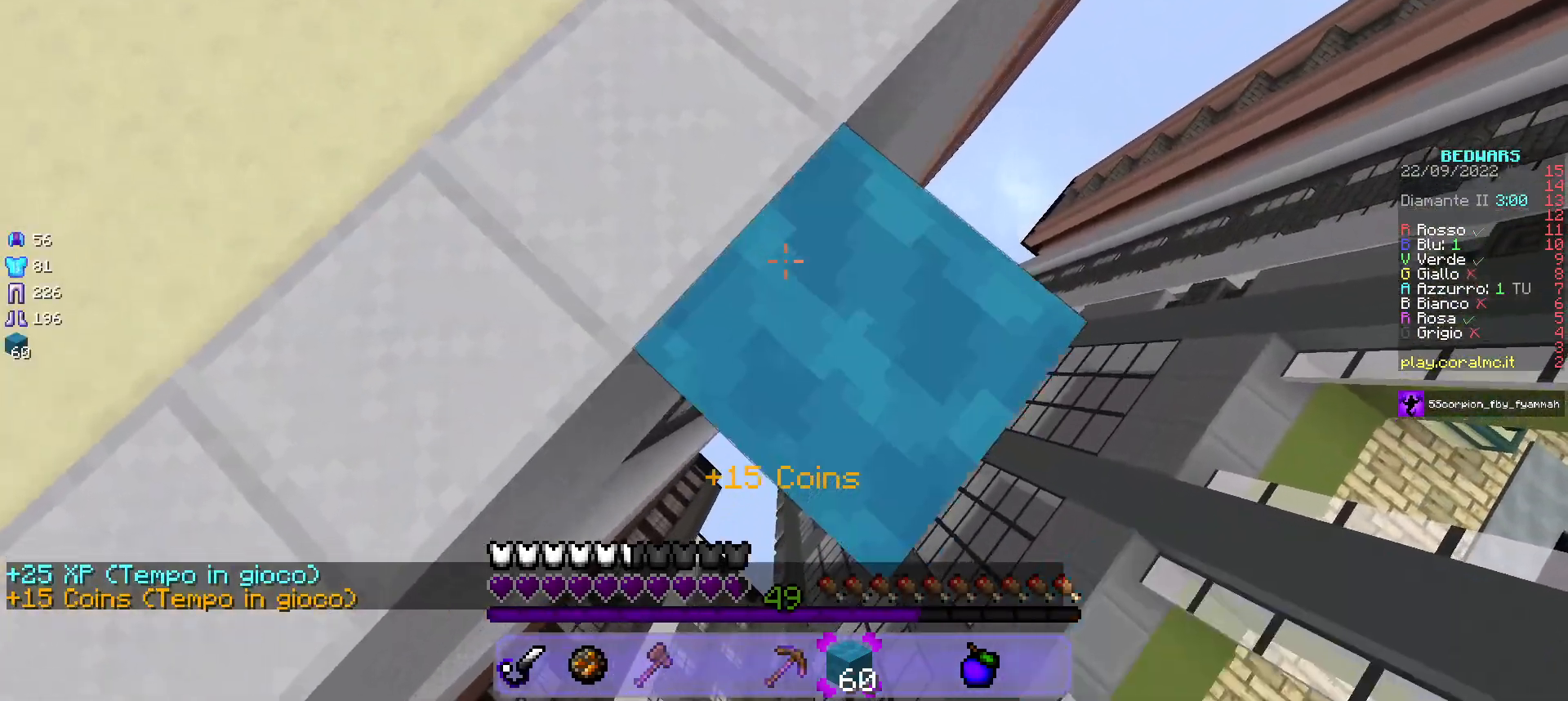
{"keys": ["d", "s"], "mouse": ["right"], "events": []}
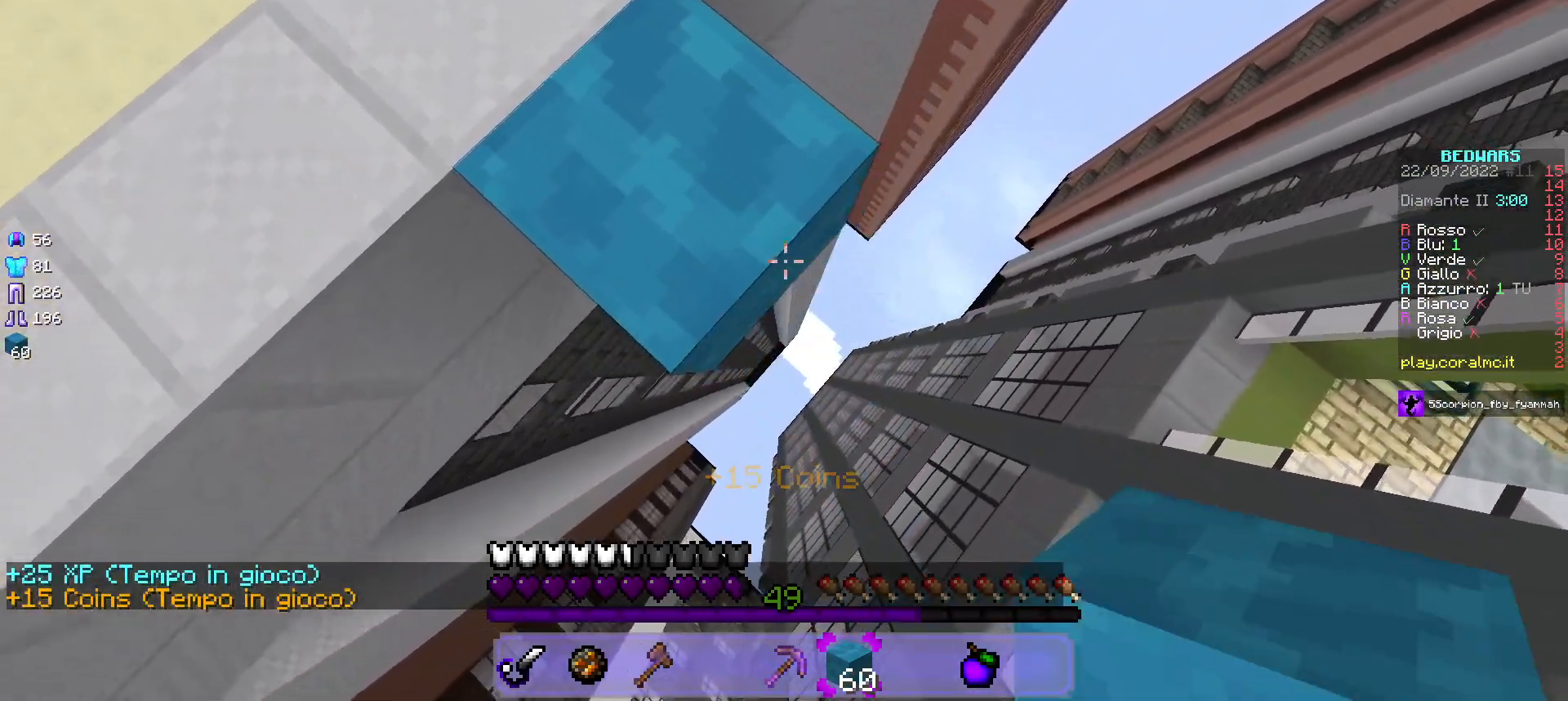
{"keys": ["a", "w"], "mouse": [], "events": [[150, "a", "down"], [217, "mouse_right", "up"], [217, "s", "up"], [283, "d", "up"], [333, "w", "down"]]}
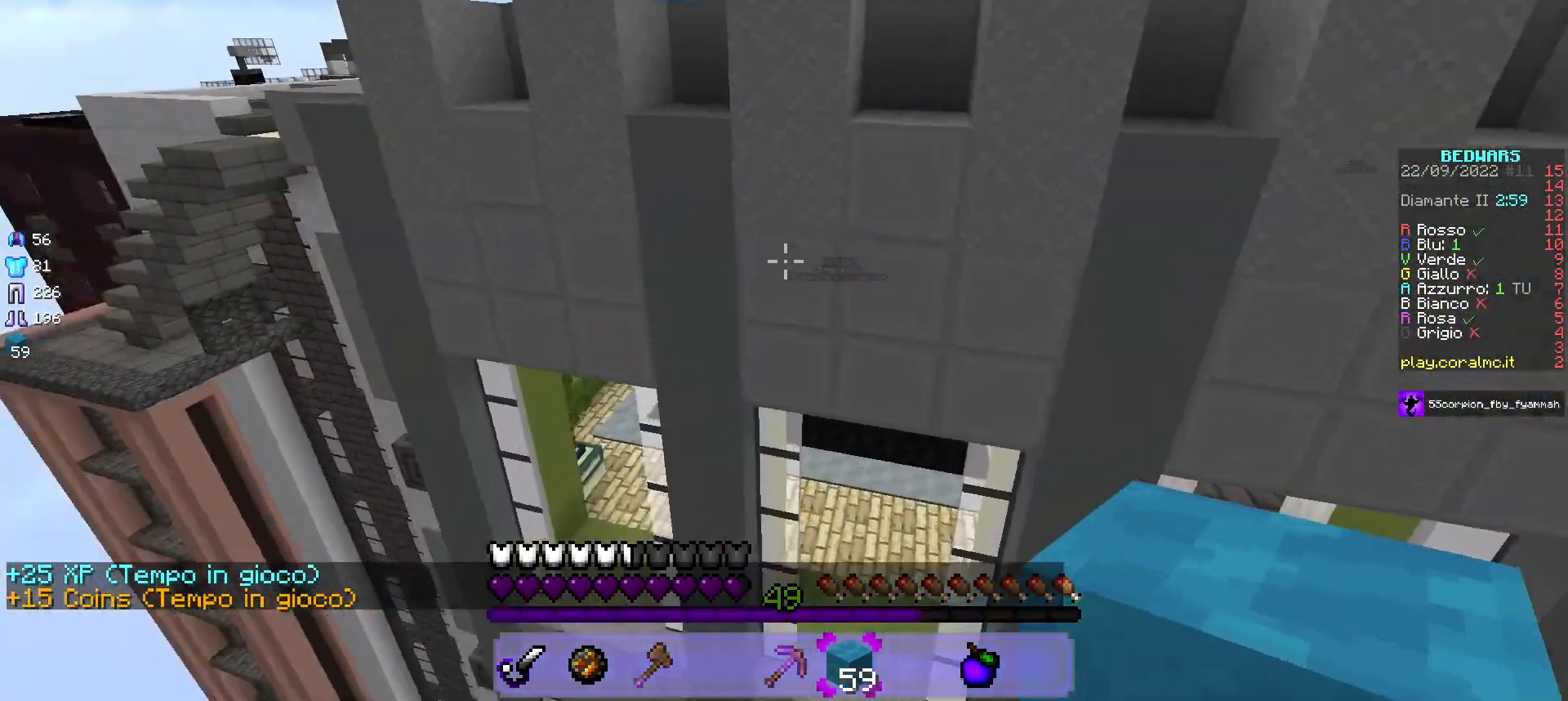
{"keys": ["s"], "mouse": [], "events": [[17, "a", "up"], [117, "w", "up"], [167, "mouse_right", "down"], [183, "a", "down"], [250, "a", "up"], [267, "w", "down"], [333, "w", "up"], [417, "s", "down"], [450, "mouse_right", "up"]]}
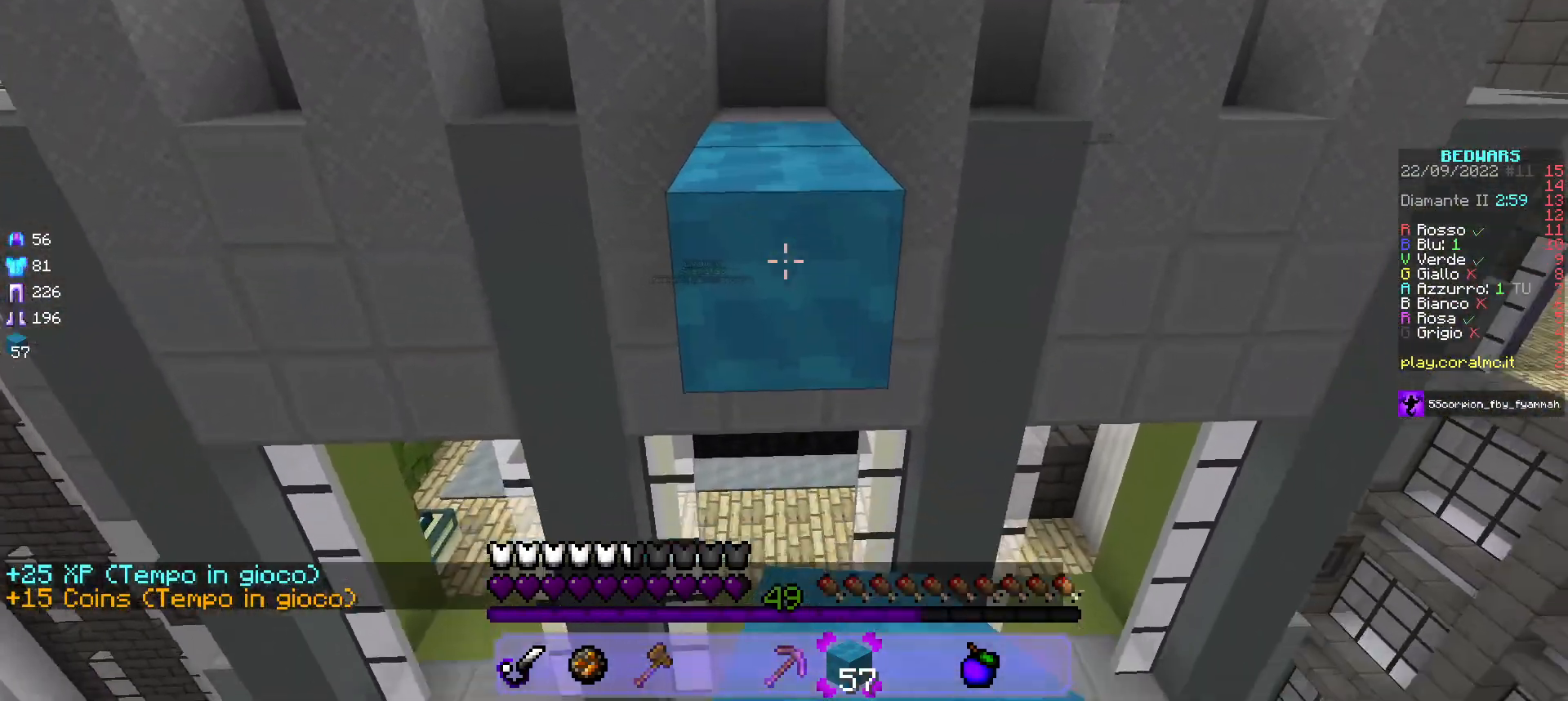
{"keys": ["w"], "mouse": [], "events": [[17, "mouse_right", "down"], [117, "mouse_right", "up"], [167, "mouse_right", "down"], [300, "mouse_right", "up"], [317, "s", "up"], [383, "w", "down"]]}